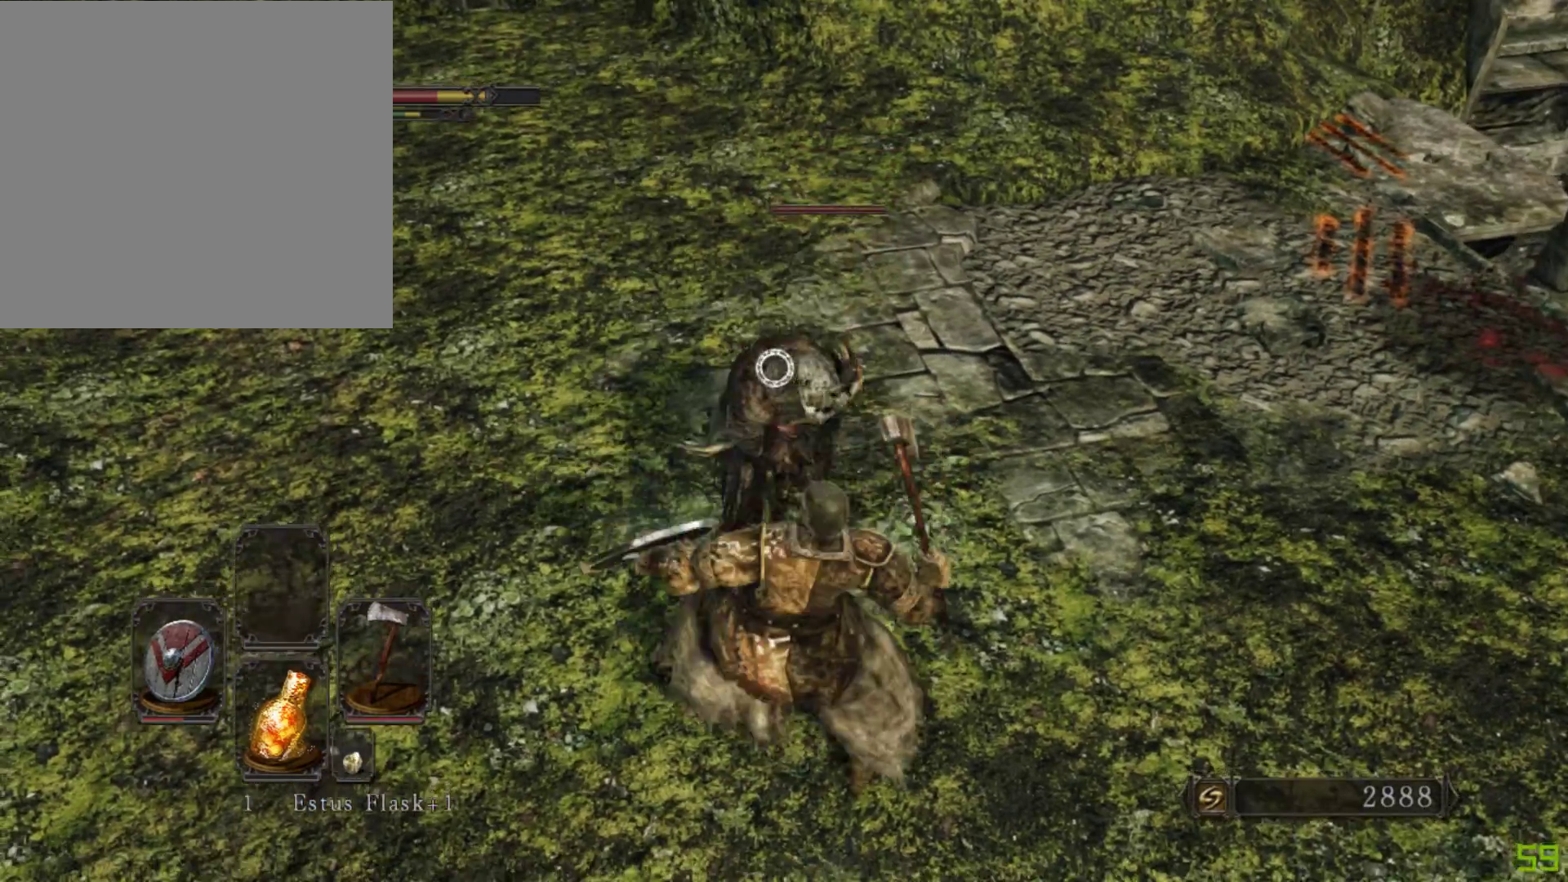
Gameplay with a controller (Xbox layout); each line is a JSON object with the inputs held at the frame after it. "events" lists button and stick changes between this image and that frame as [ms after this image, input, new state], when the widget could be followed in between. Not read: L3 R3.
{"buttons": ["L2"], "left_stick": "center", "right_stick": "center", "events": [[417, "L2", "down"]]}
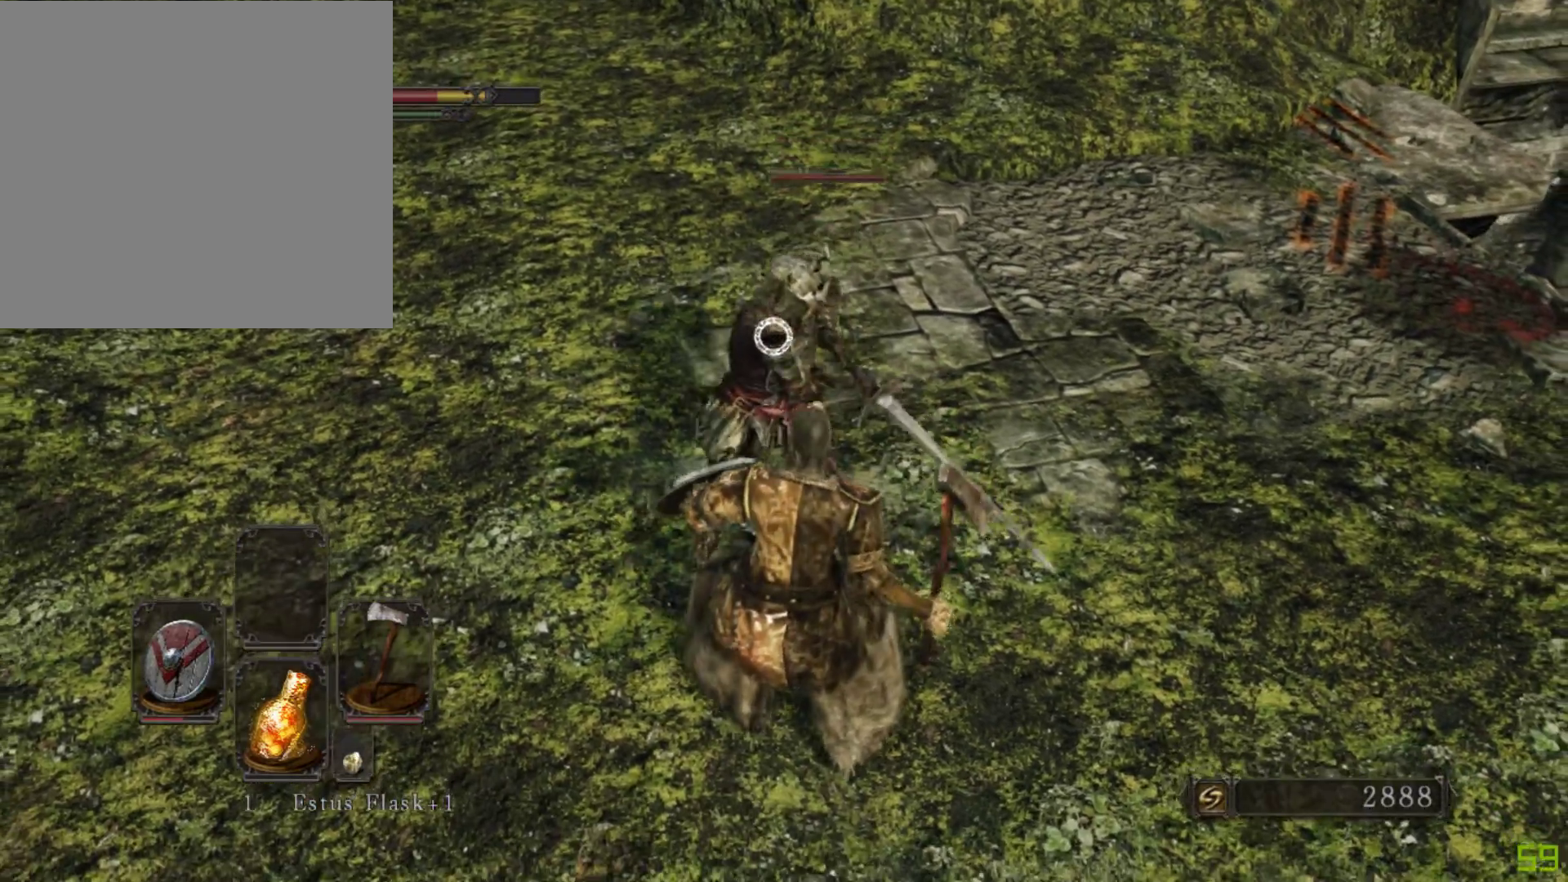
{"buttons": [], "left_stick": "center", "right_stick": "center", "events": [[50, "L2", "up"]]}
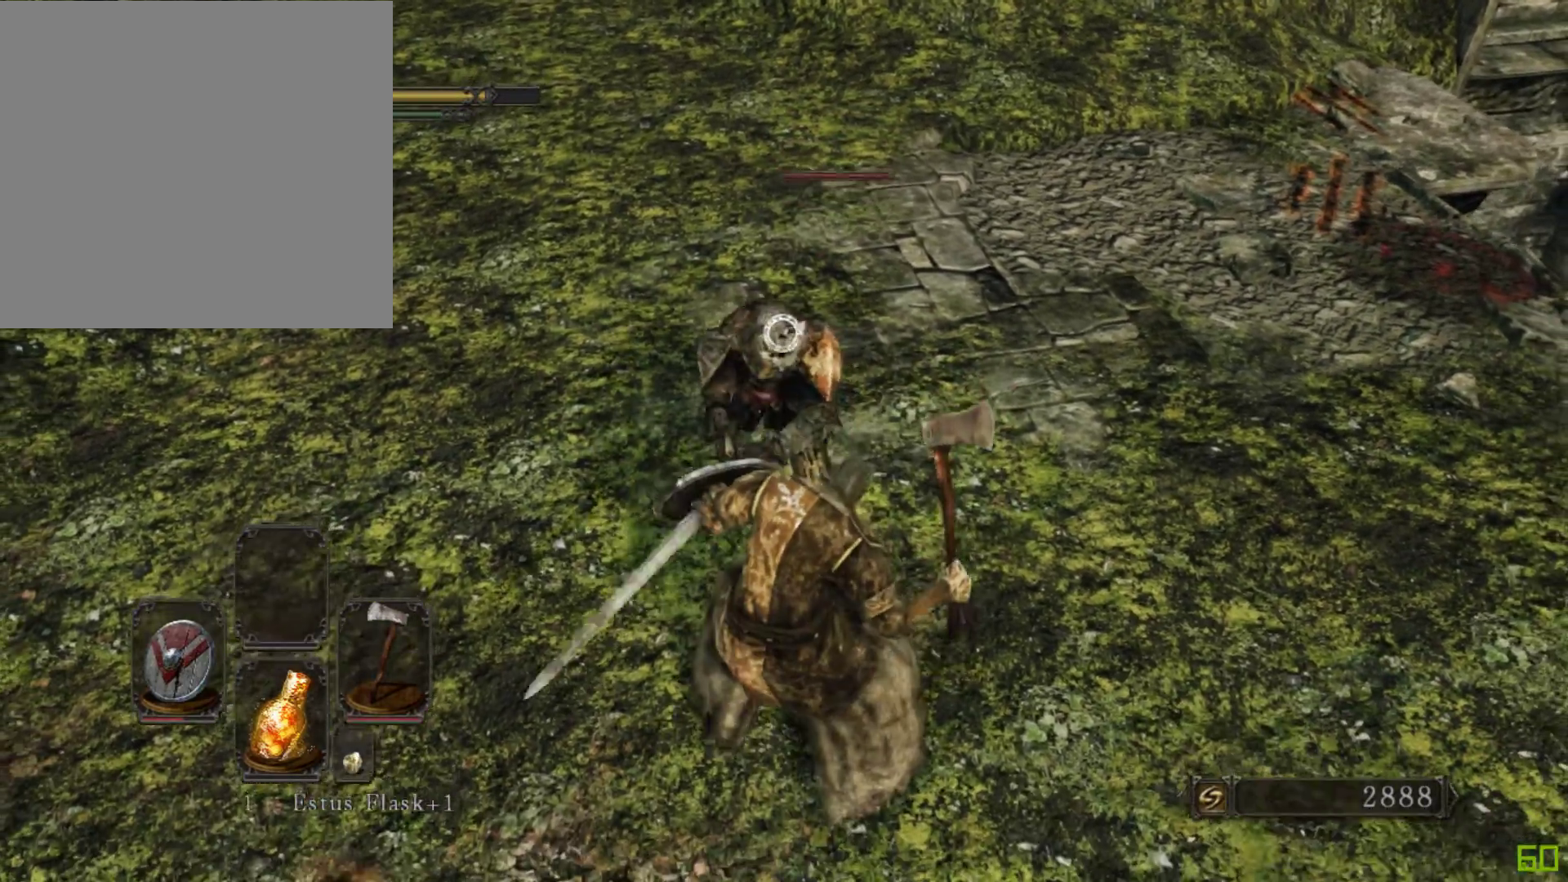
{"buttons": [], "left_stick": "center", "right_stick": "center", "events": [[217, "L2", "down"], [400, "L2", "up"]]}
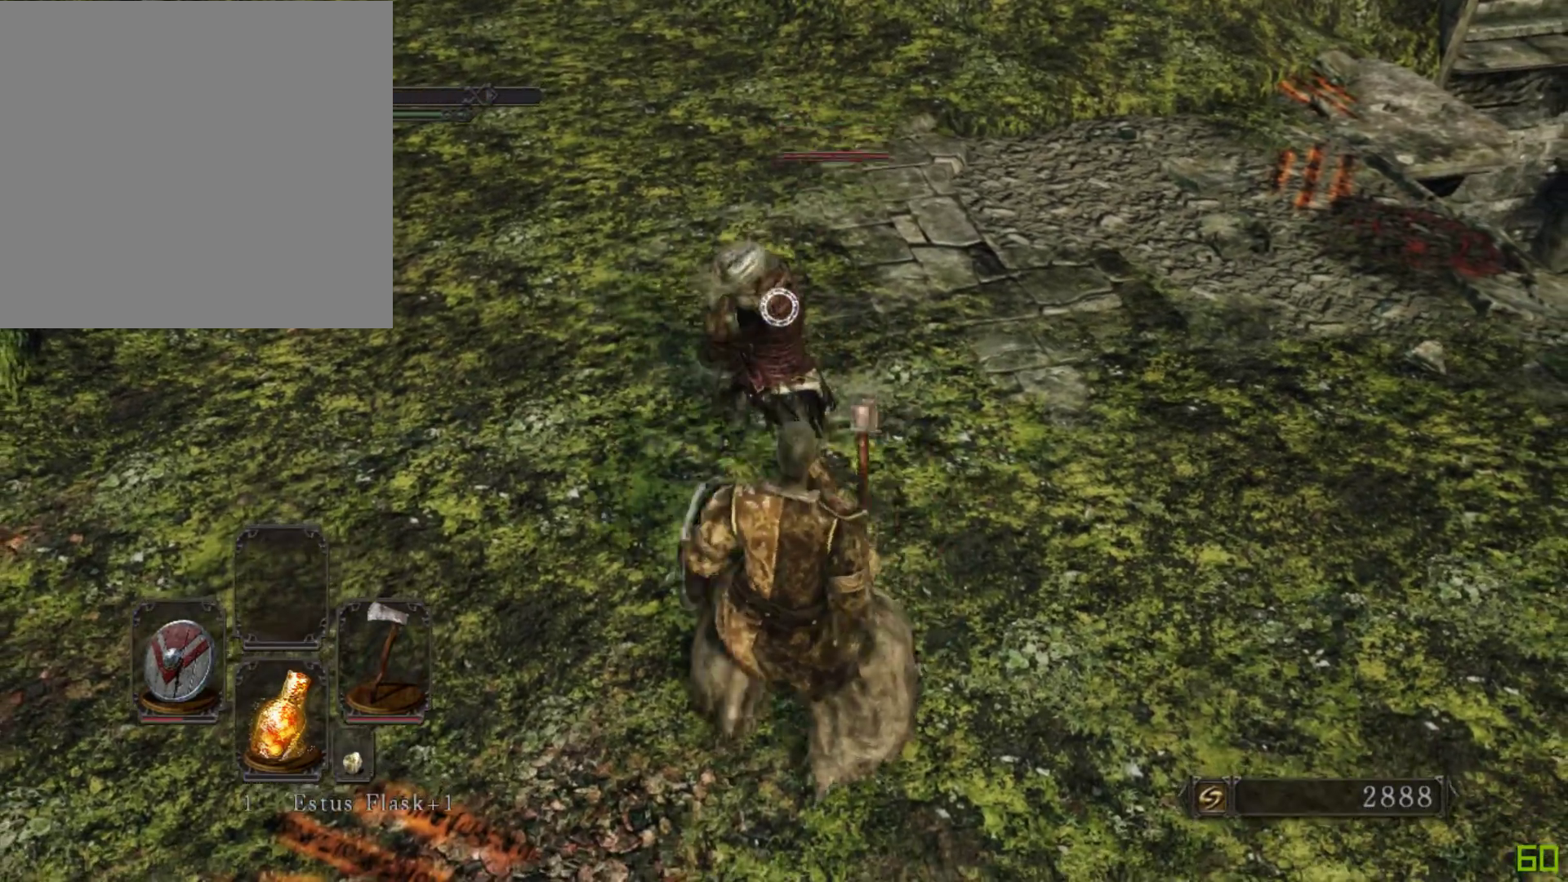
{"buttons": [], "left_stick": "center", "right_stick": "center", "events": []}
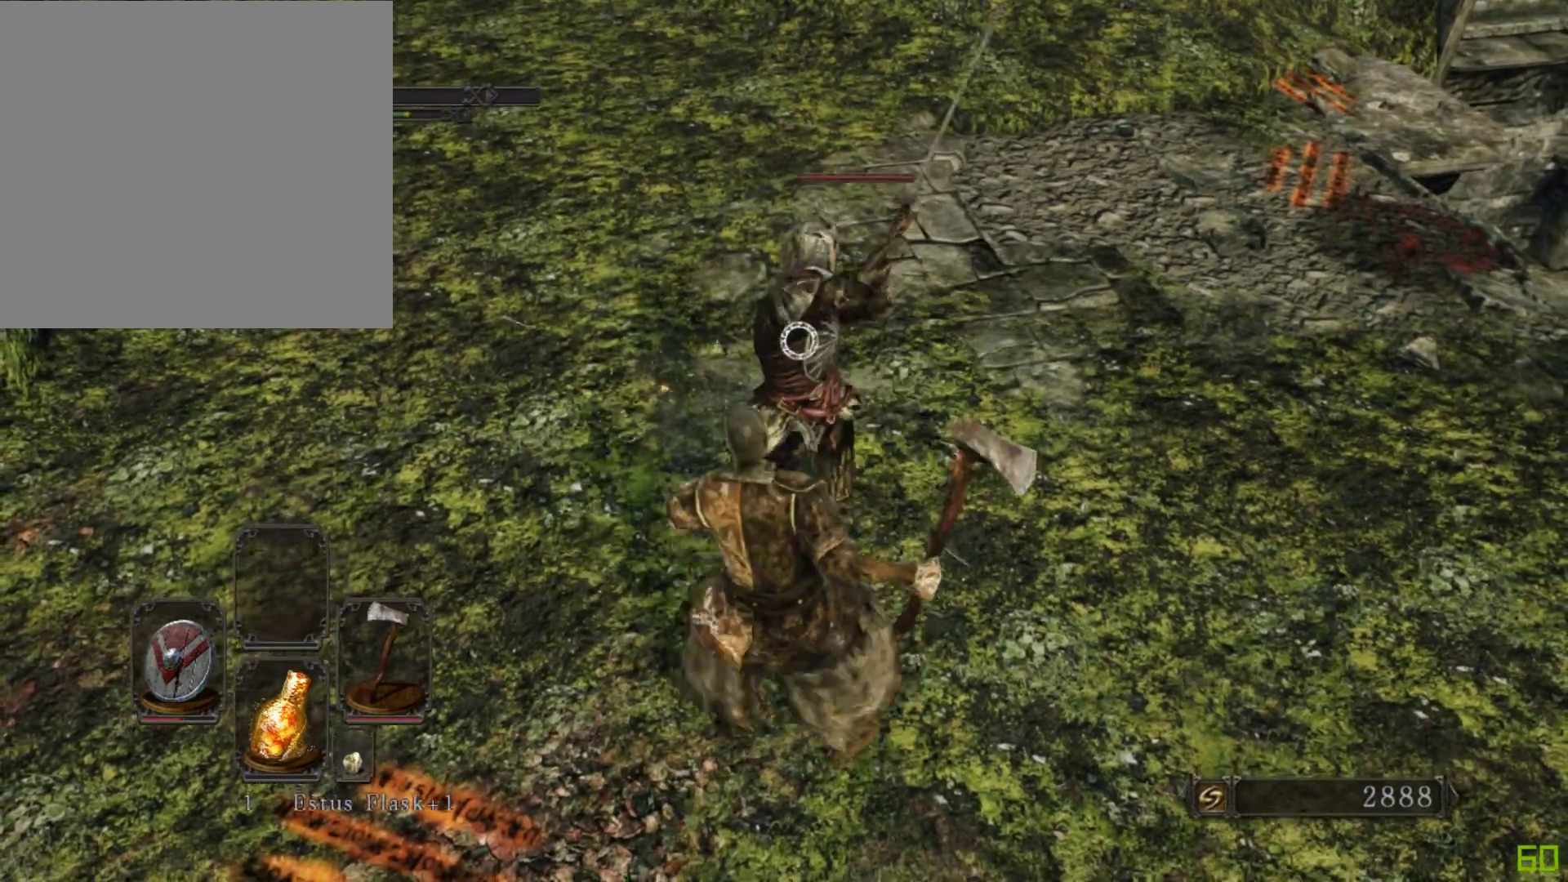
{"buttons": [], "left_stick": "down", "right_stick": "center", "events": [[417, "left_stick", "down"]]}
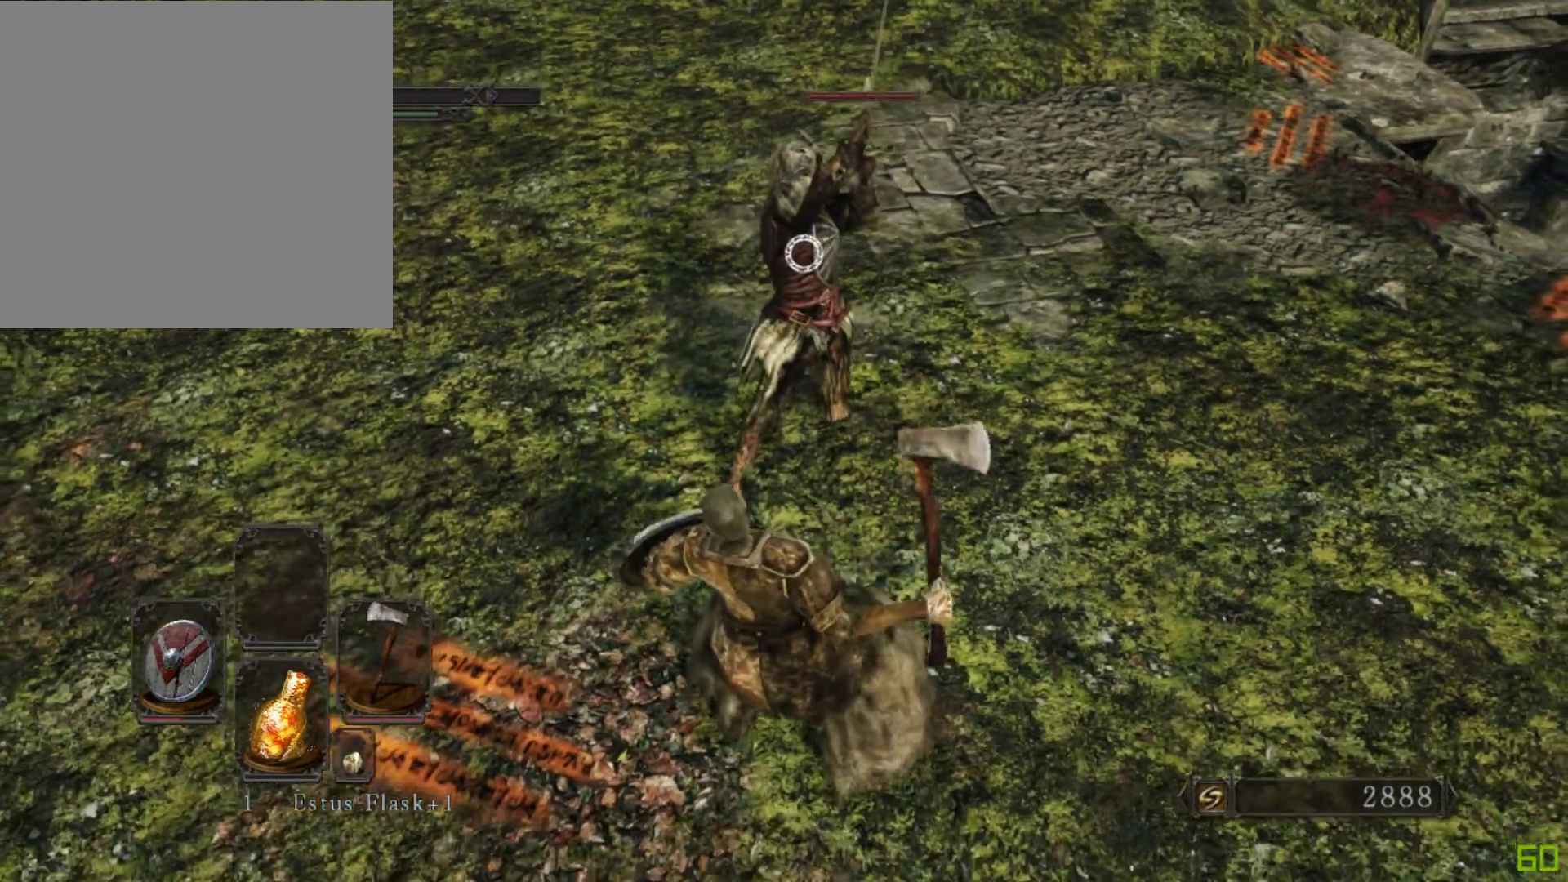
{"buttons": [], "left_stick": "down", "right_stick": "center", "events": [[83, "B", "down"], [133, "B", "up"]]}
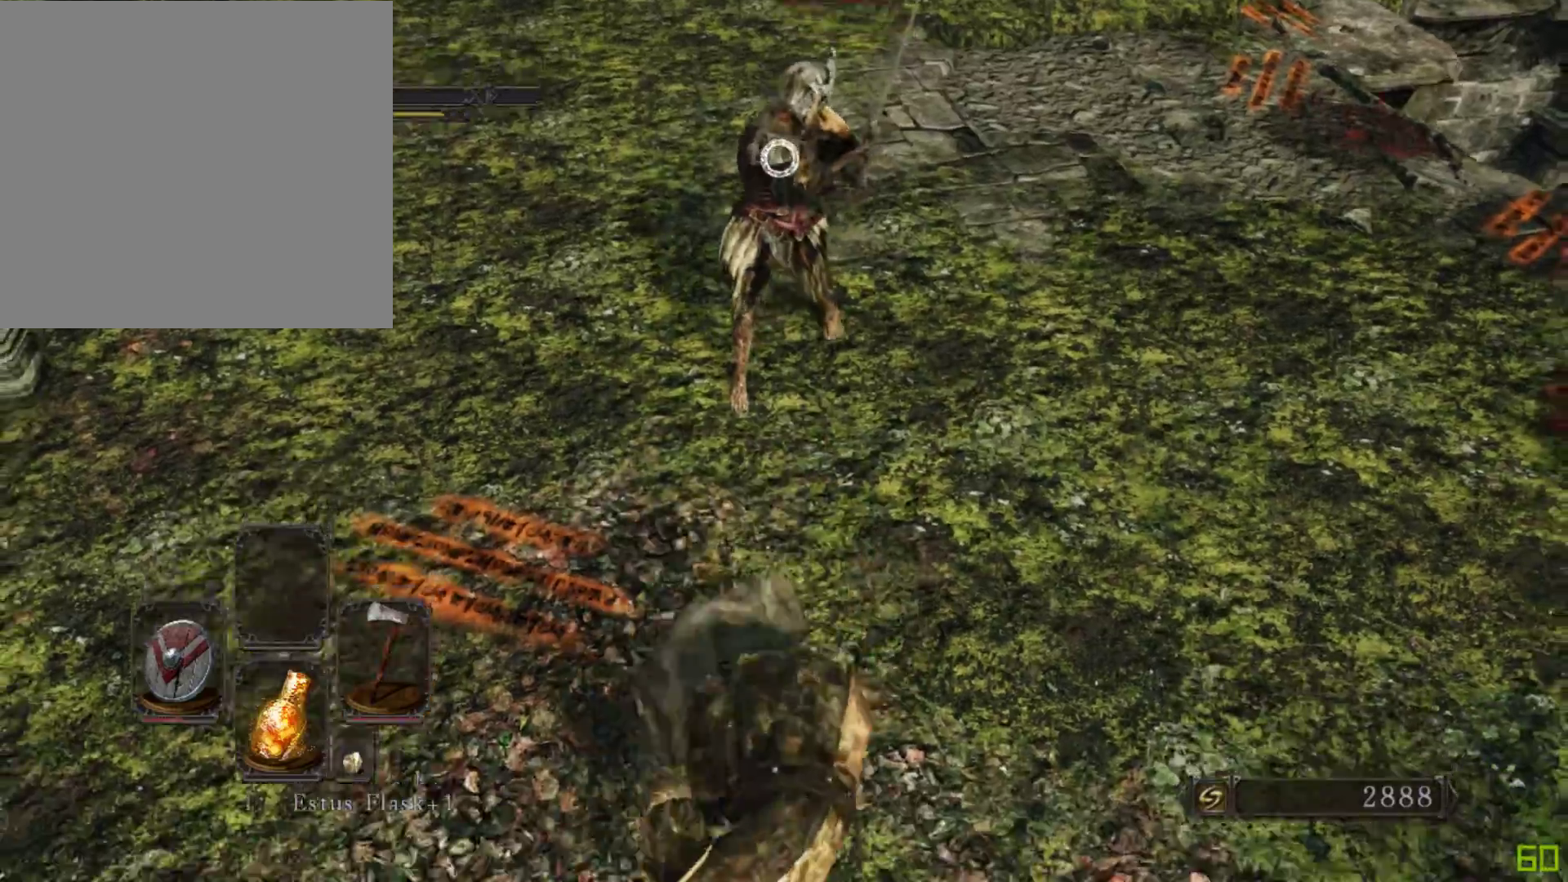
{"buttons": [], "left_stick": "down-right", "right_stick": "center", "events": [[17, "left_stick", "down-right"], [283, "left_stick", "down"], [467, "left_stick", "down-right"]]}
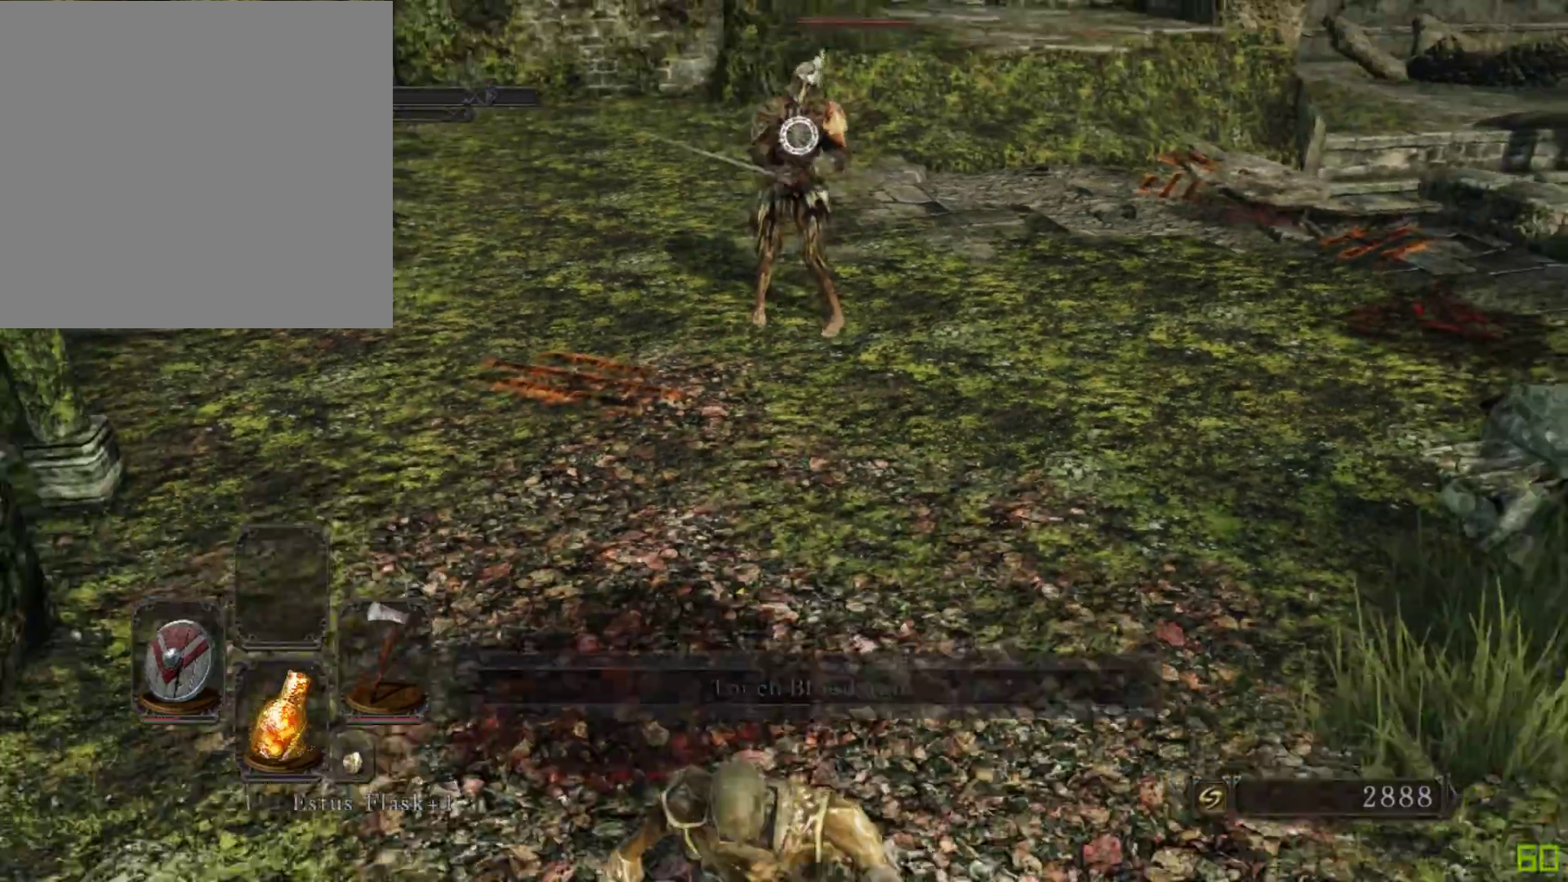
{"buttons": [], "left_stick": "down-right", "right_stick": "center", "events": [[67, "left_stick", "right"], [133, "X", "down"], [267, "X", "up"], [367, "left_stick", "down-right"]]}
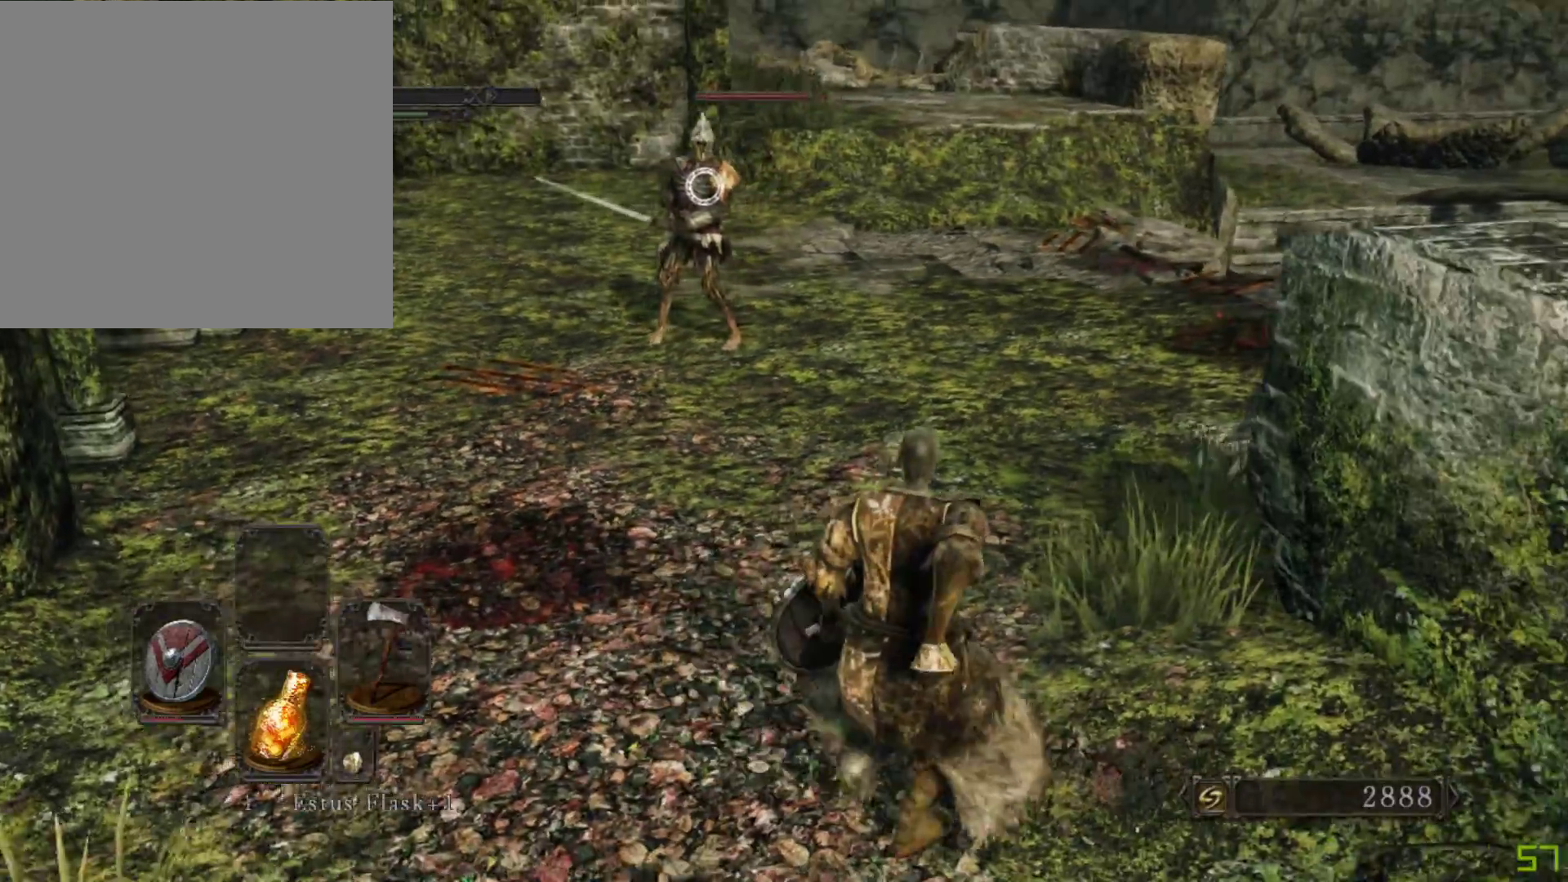
{"buttons": [], "left_stick": "down", "right_stick": "center", "events": [[483, "left_stick", "down"]]}
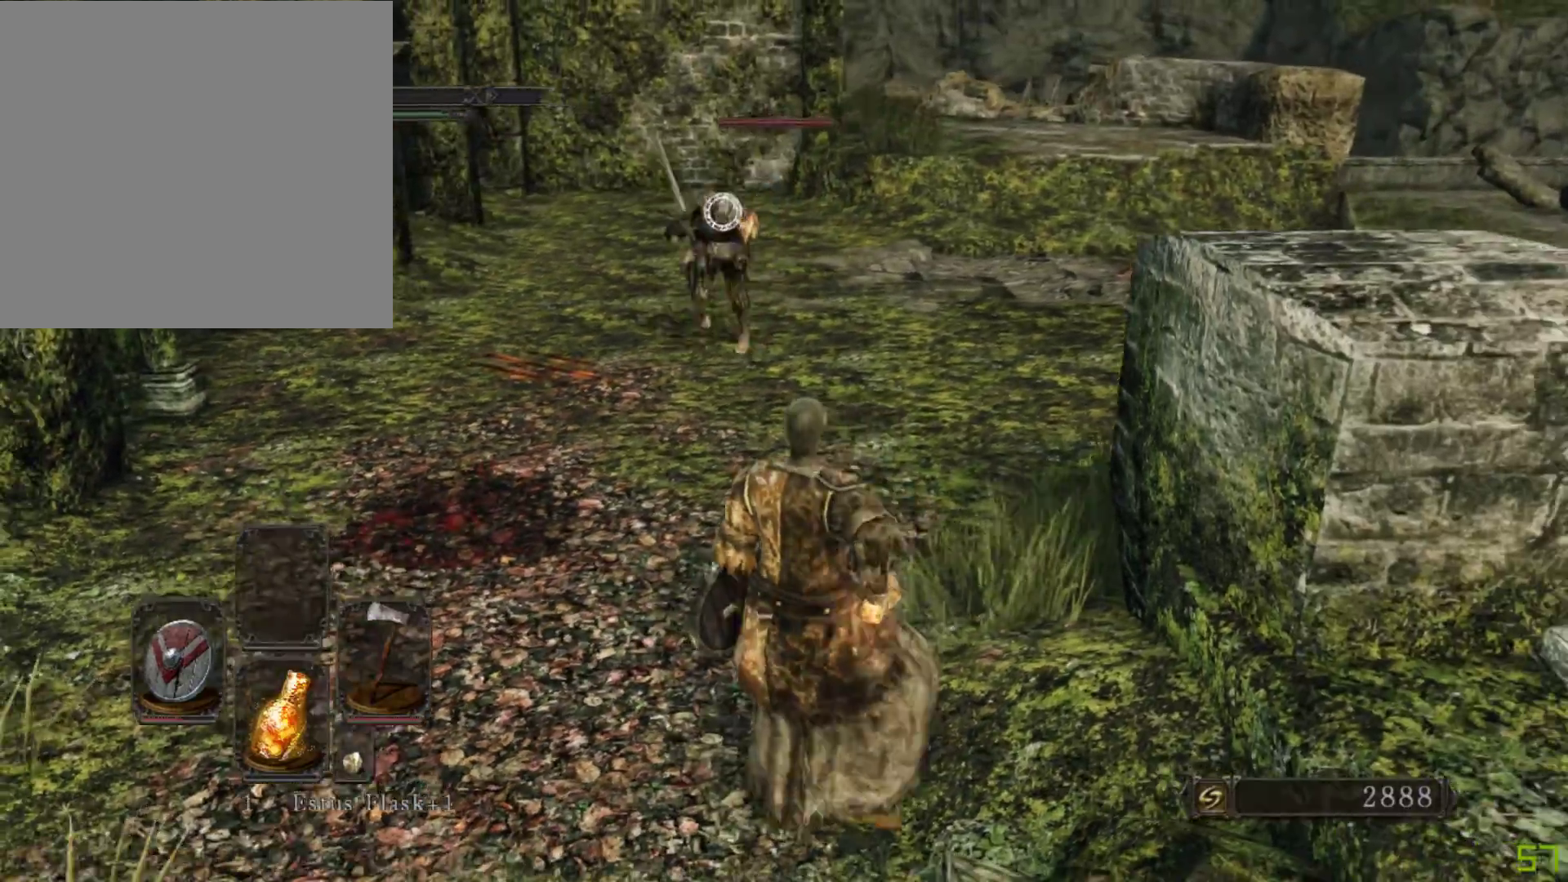
{"buttons": [], "left_stick": "down-left", "right_stick": "center", "events": [[133, "left_stick", "down-left"]]}
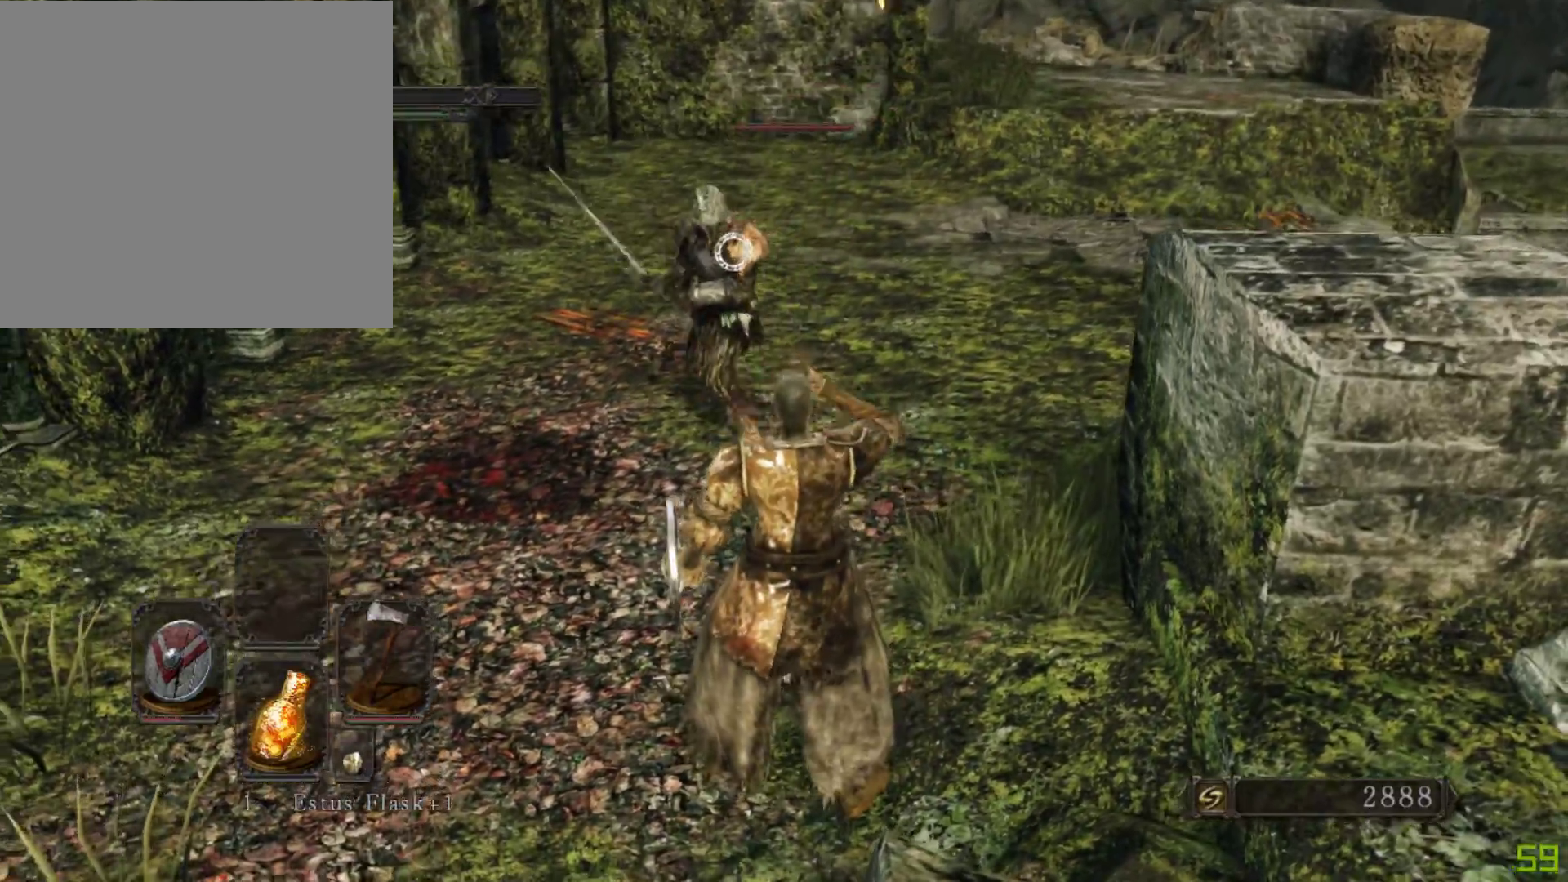
{"buttons": [], "left_stick": "down-left", "right_stick": "center", "events": []}
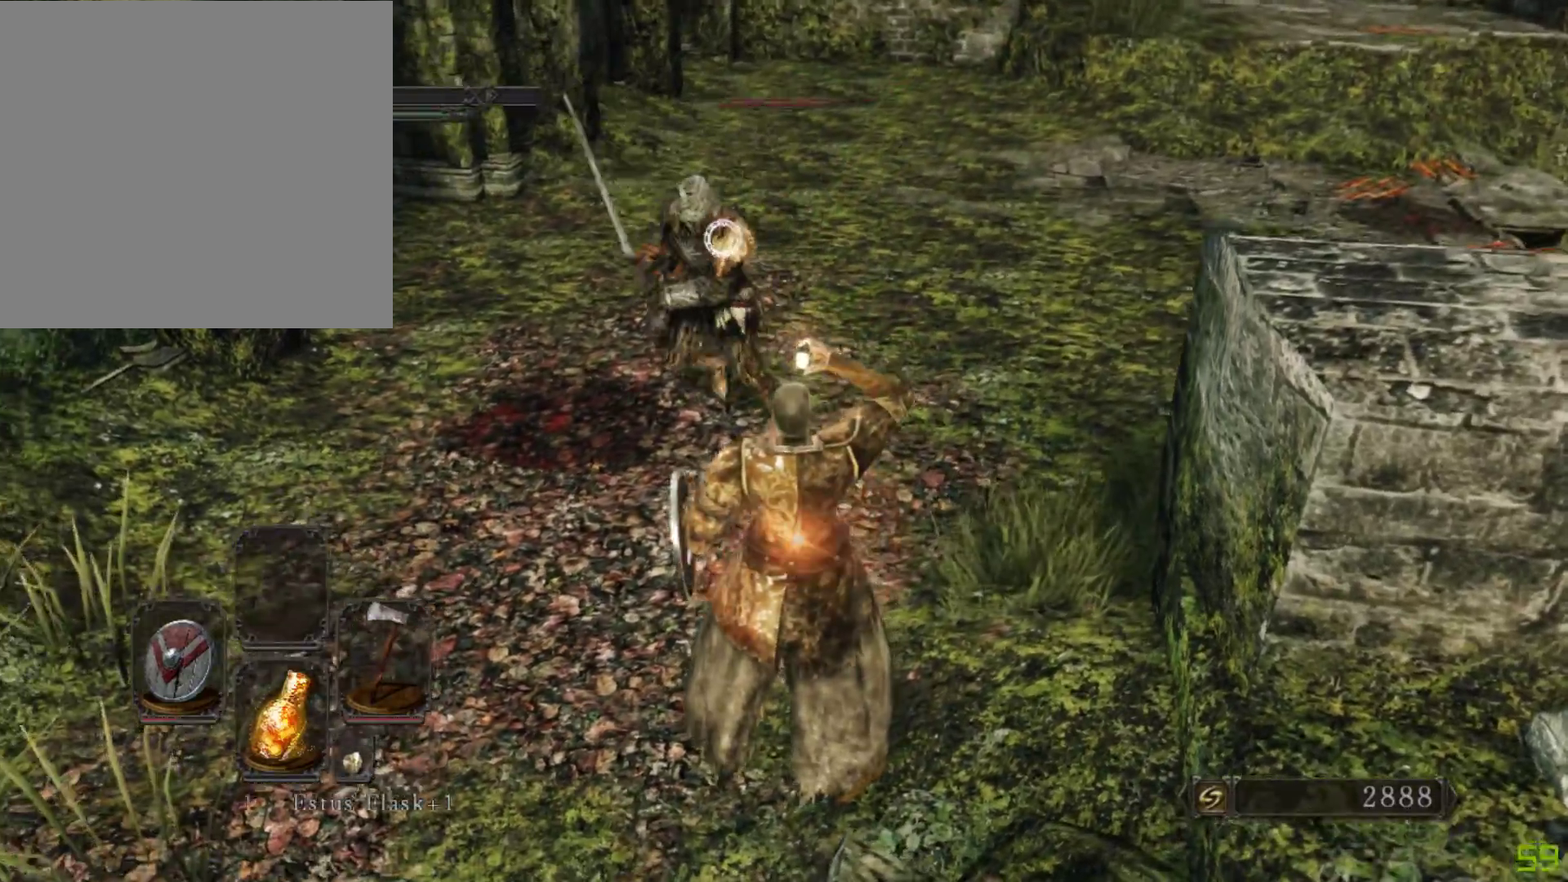
{"buttons": ["B"], "left_stick": "down-left", "right_stick": "center", "events": [[233, "B", "down"], [300, "B", "up"], [417, "B", "down"]]}
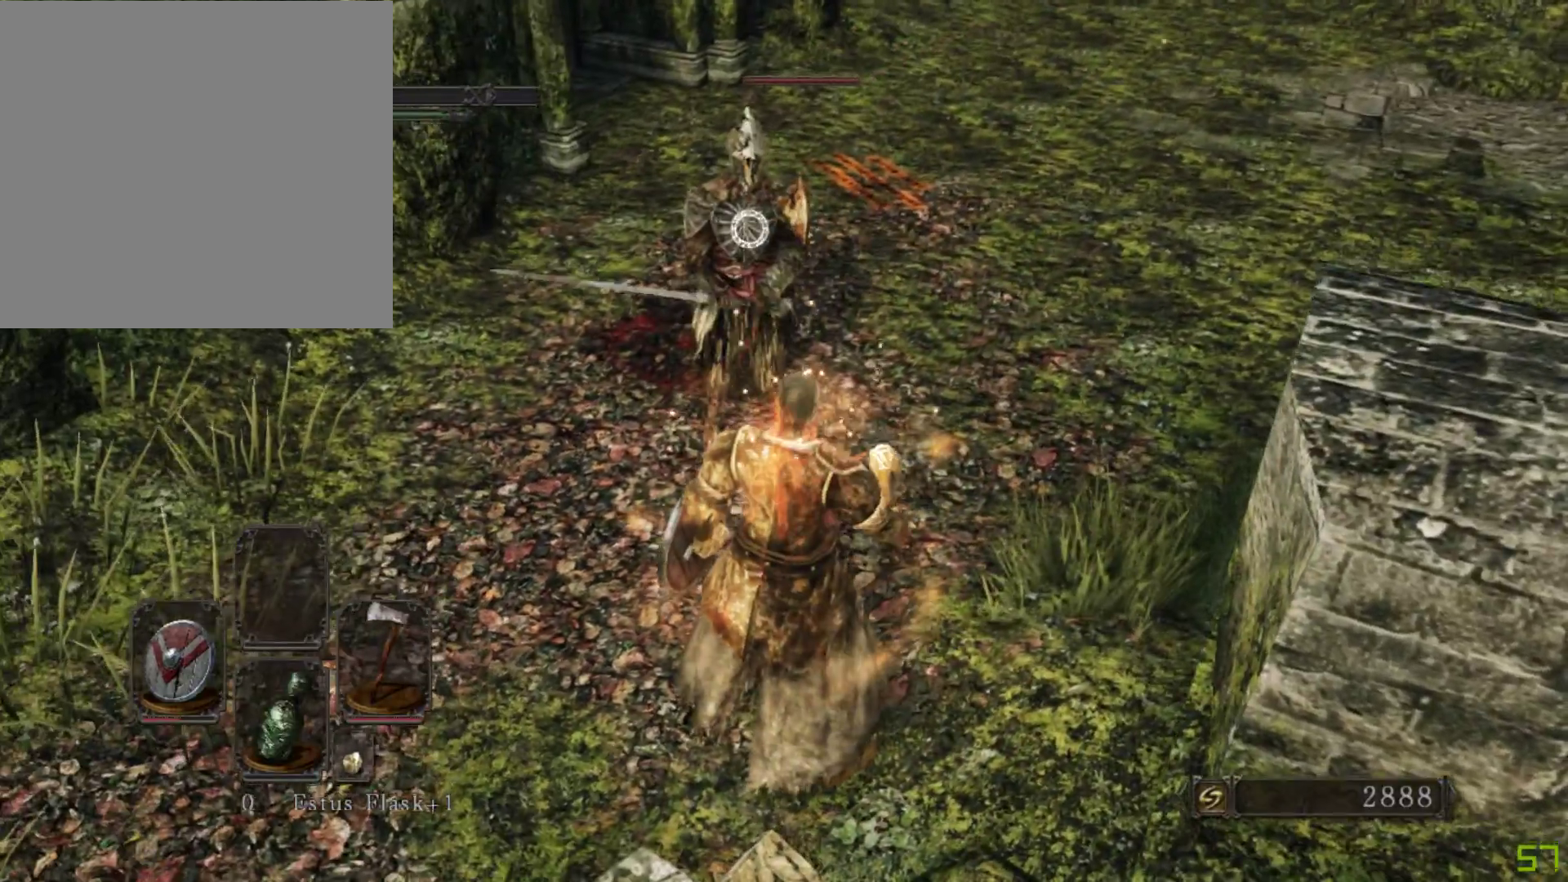
{"buttons": [], "left_stick": "left", "right_stick": "center", "events": [[17, "B", "up"], [383, "left_stick", "left"]]}
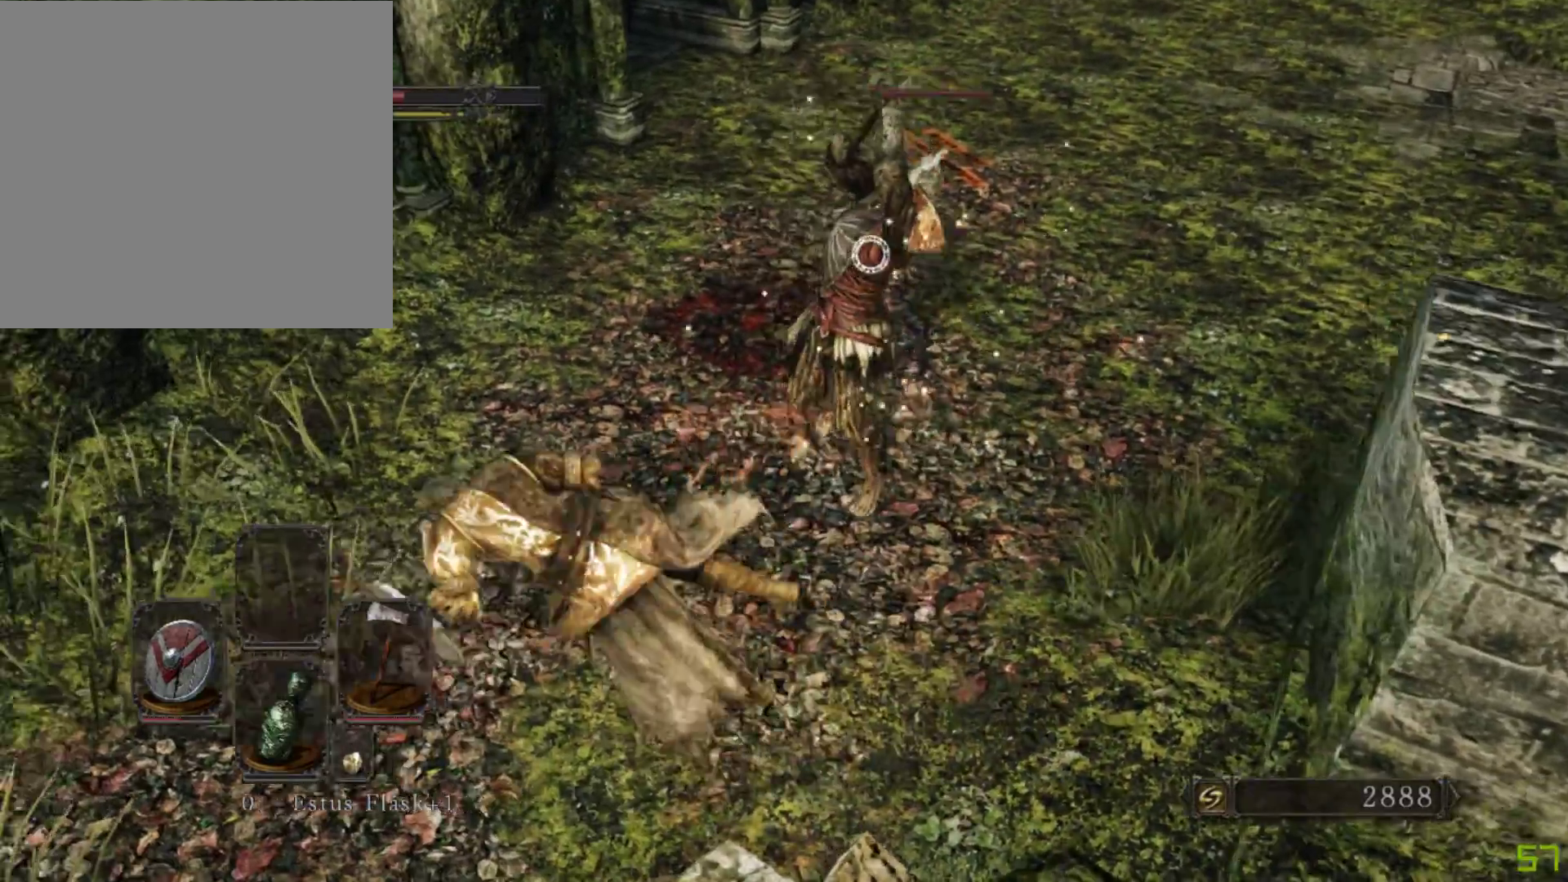
{"buttons": [], "left_stick": "down-left", "right_stick": "center", "events": [[117, "left_stick", "down-left"]]}
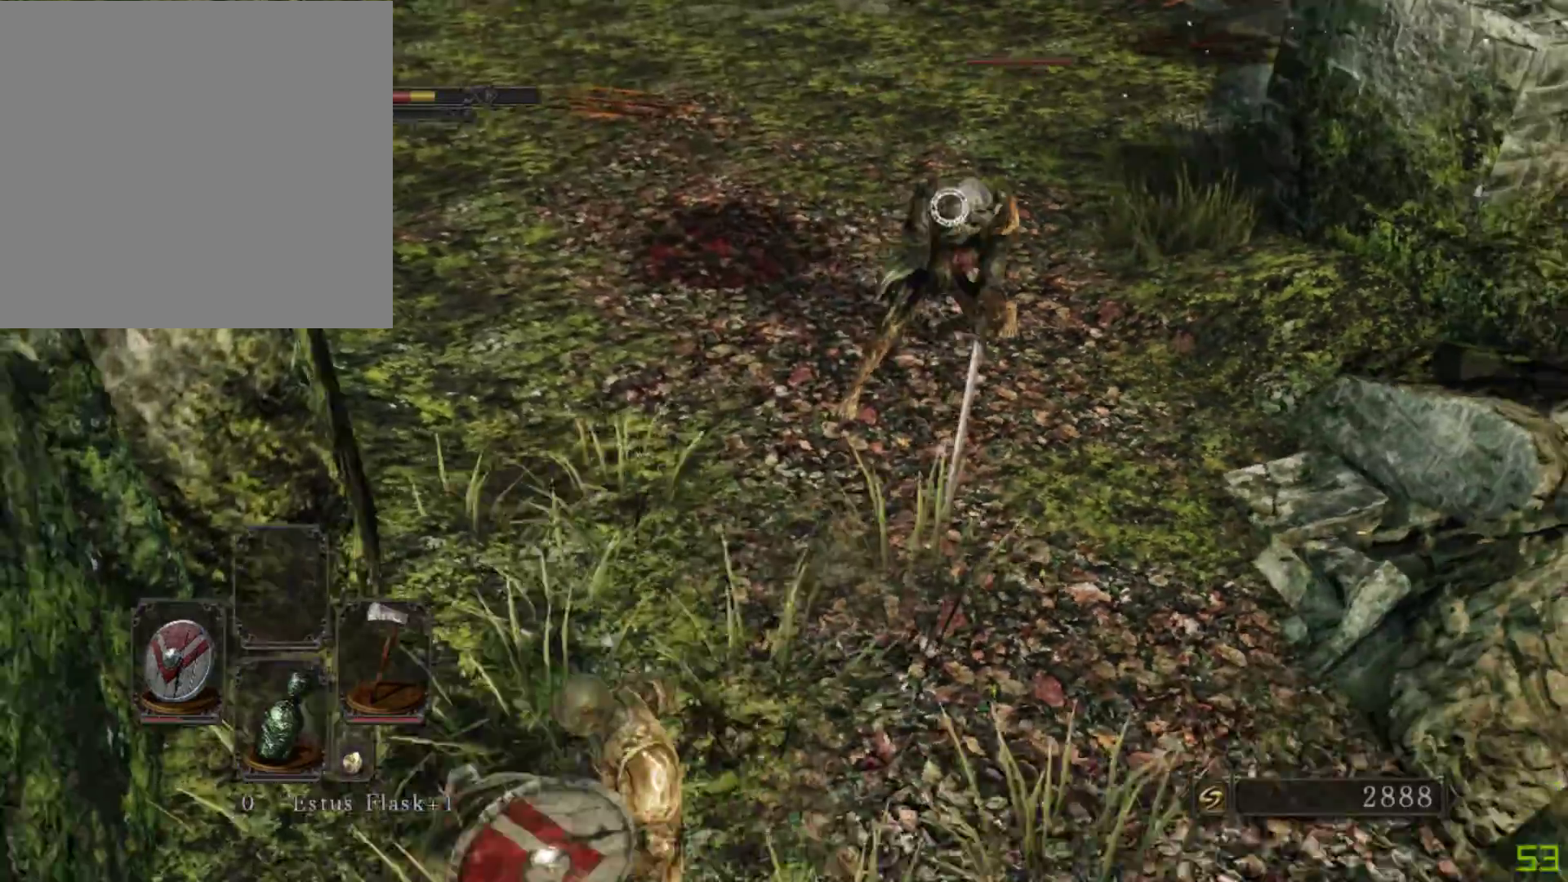
{"buttons": [], "left_stick": "right", "right_stick": "center", "events": [[250, "left_stick", "right"]]}
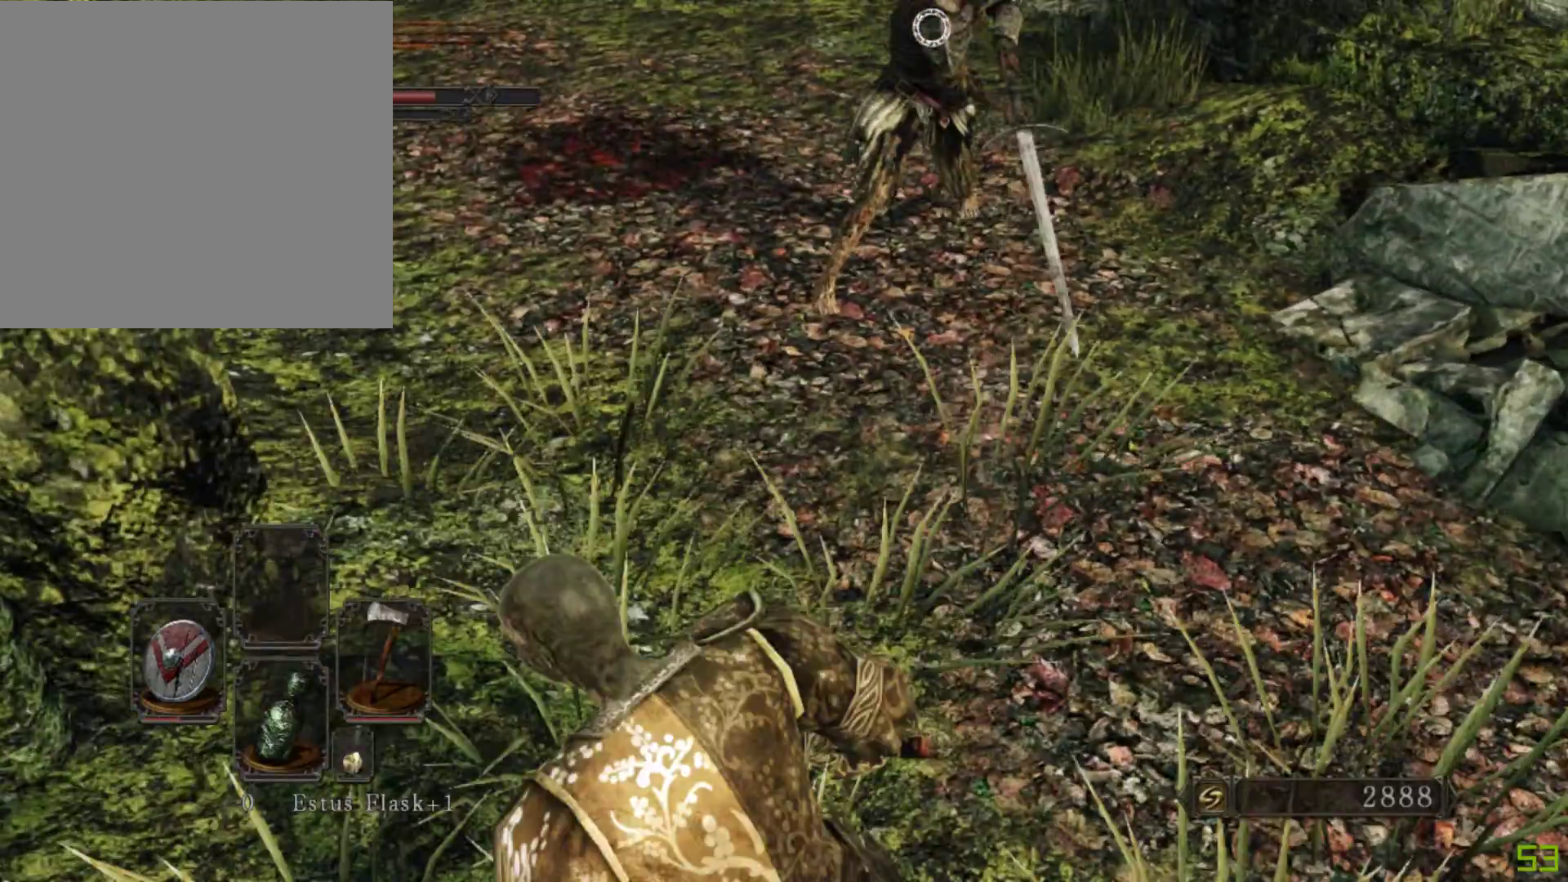
{"buttons": [], "left_stick": "up", "right_stick": "center", "events": [[200, "left_stick", "up"], [367, "L2", "down"], [450, "L2", "up"]]}
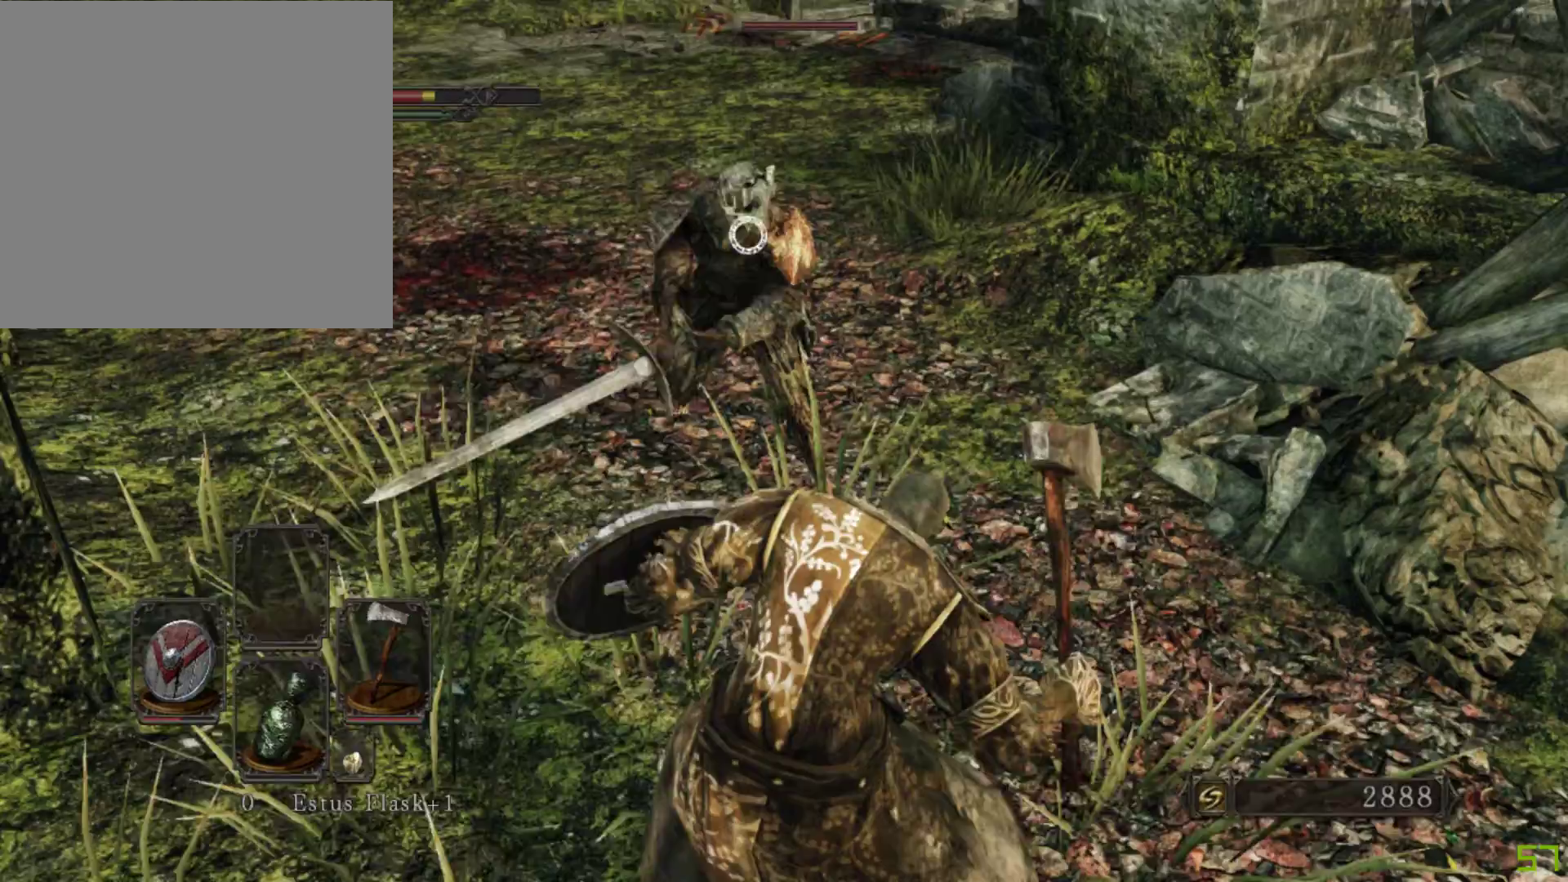
{"buttons": [], "left_stick": "up", "right_stick": "center", "events": []}
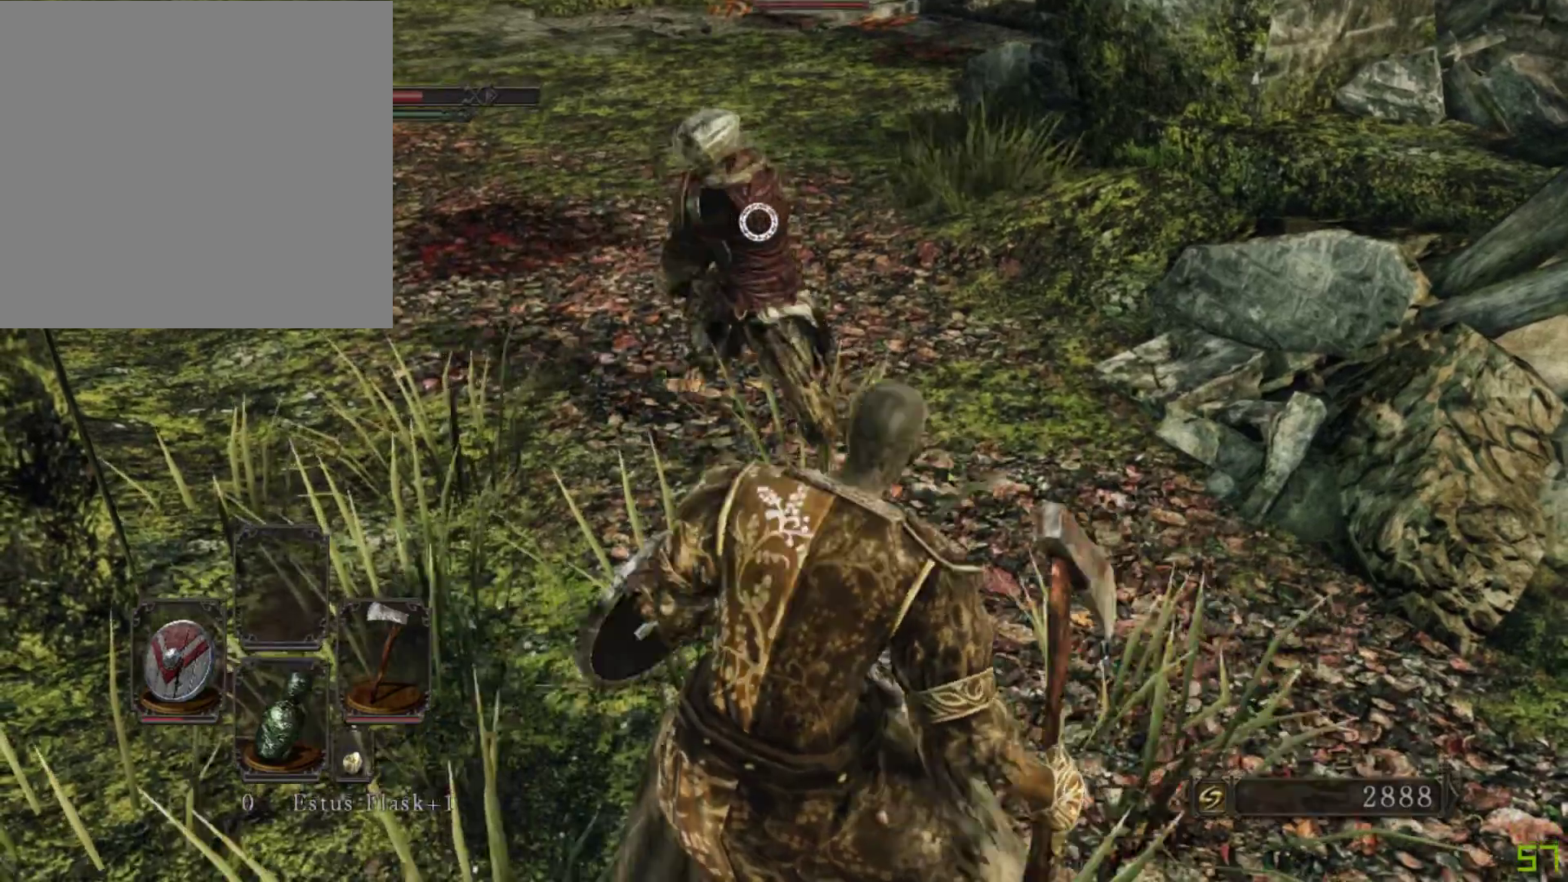
{"buttons": [], "left_stick": "up", "right_stick": "center", "events": [[67, "L2", "down"], [217, "L2", "up"]]}
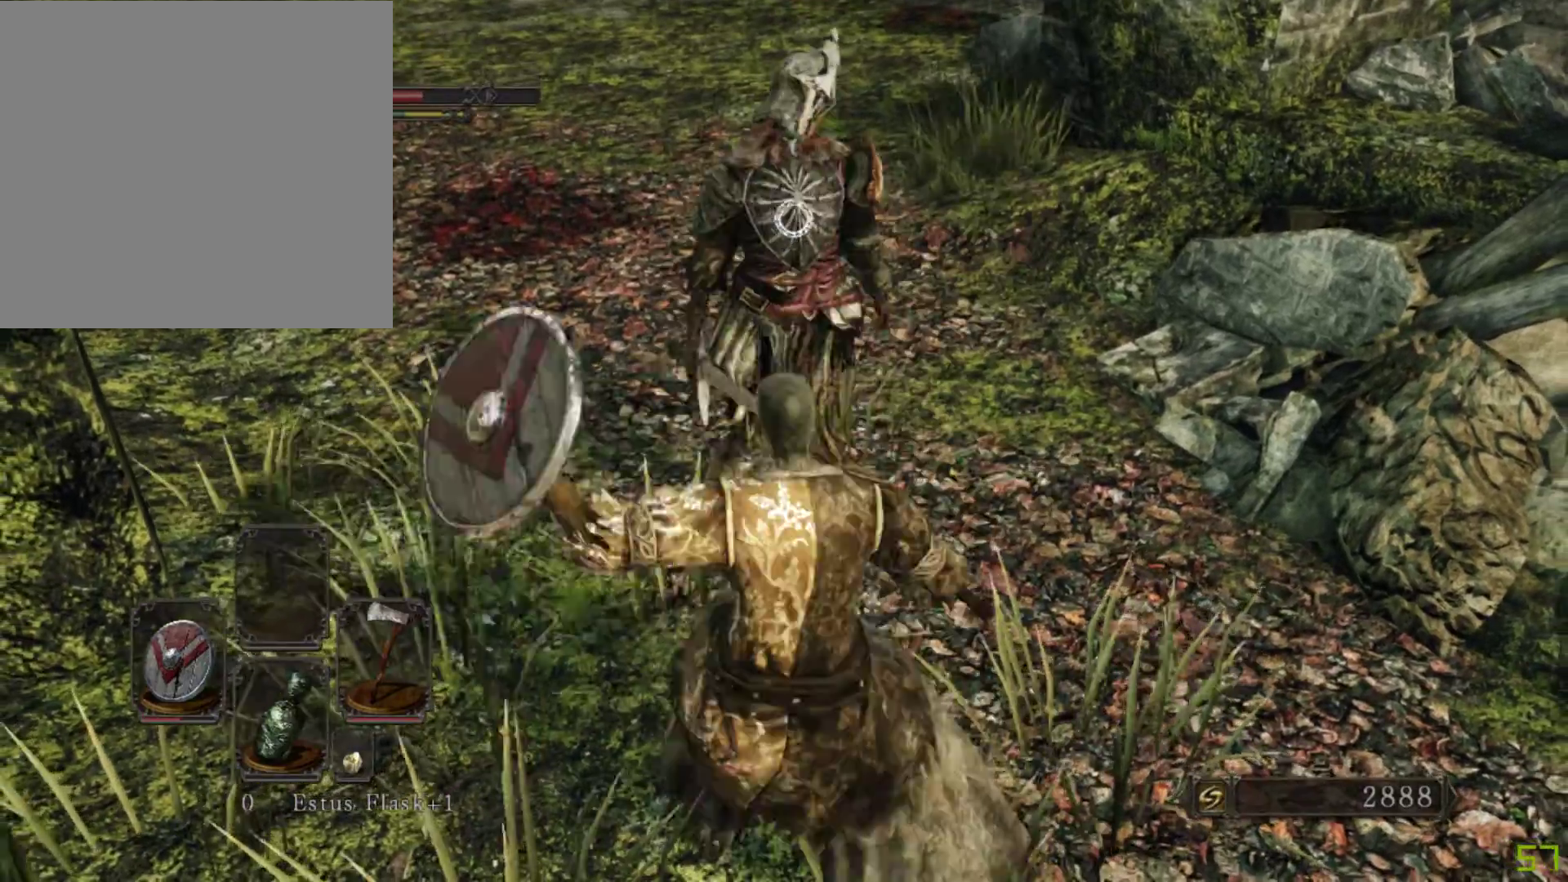
{"buttons": [], "left_stick": "up", "right_stick": "center", "events": []}
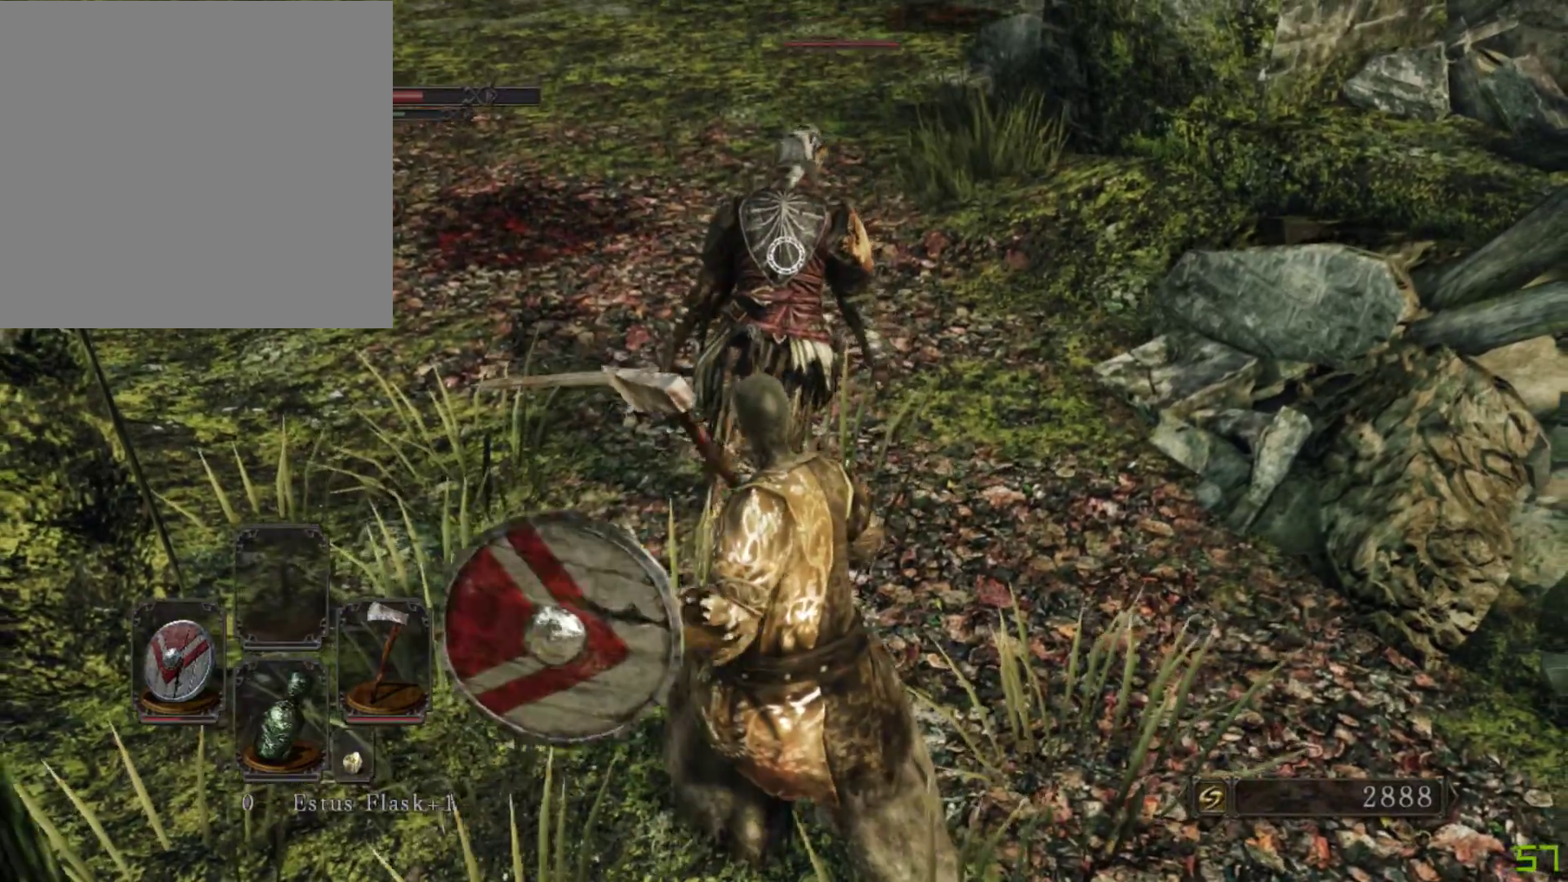
{"buttons": [], "left_stick": "up", "right_stick": "center", "events": []}
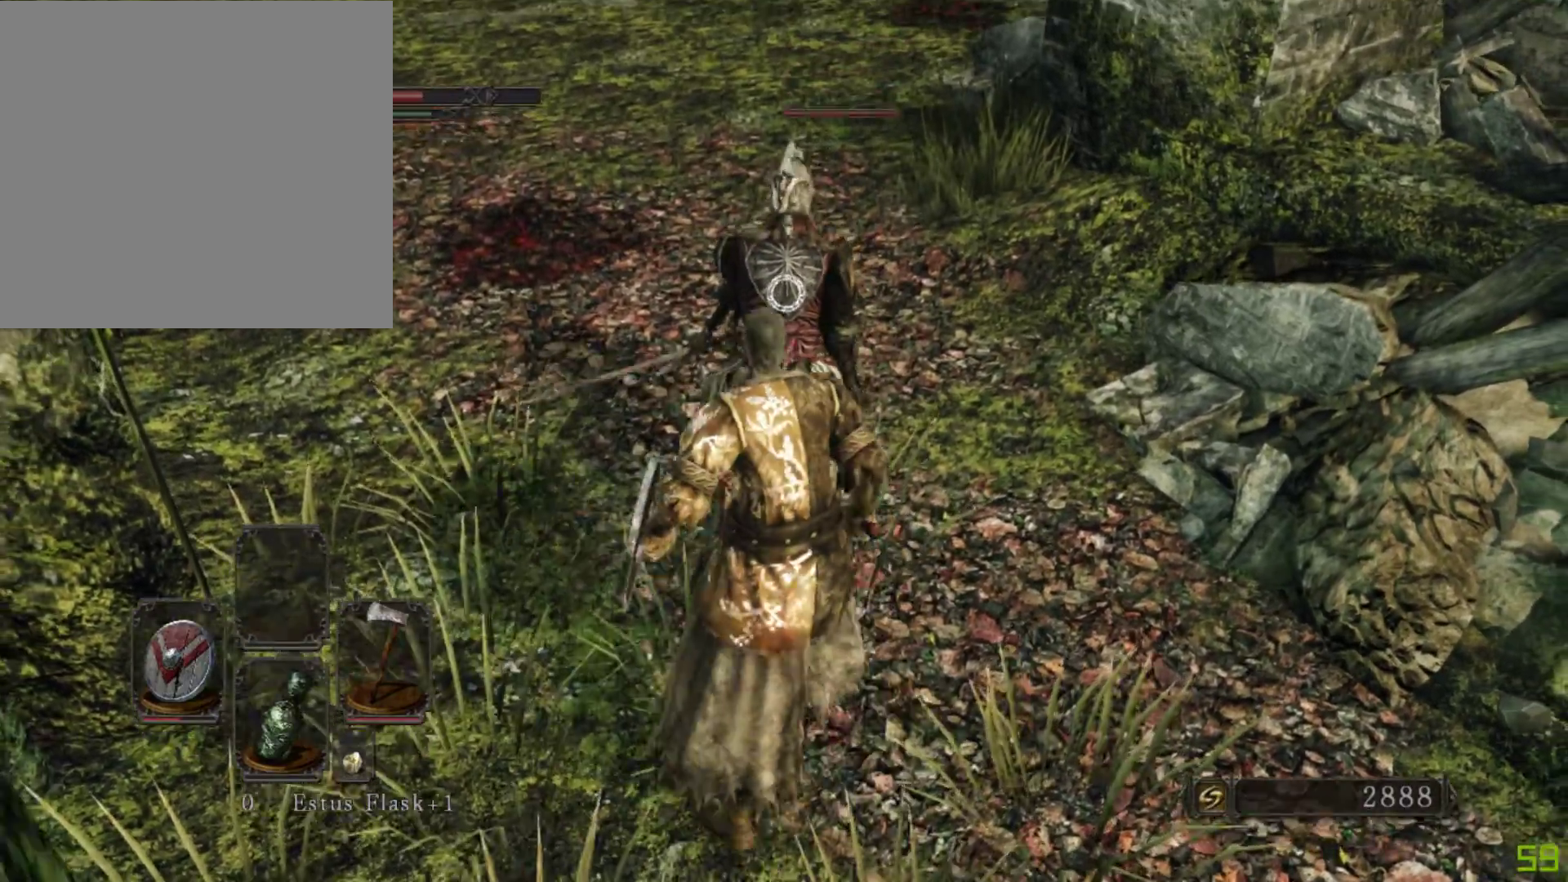
{"buttons": [], "left_stick": "up", "right_stick": "center", "events": [[233, "R1", "down"], [367, "R1", "up"]]}
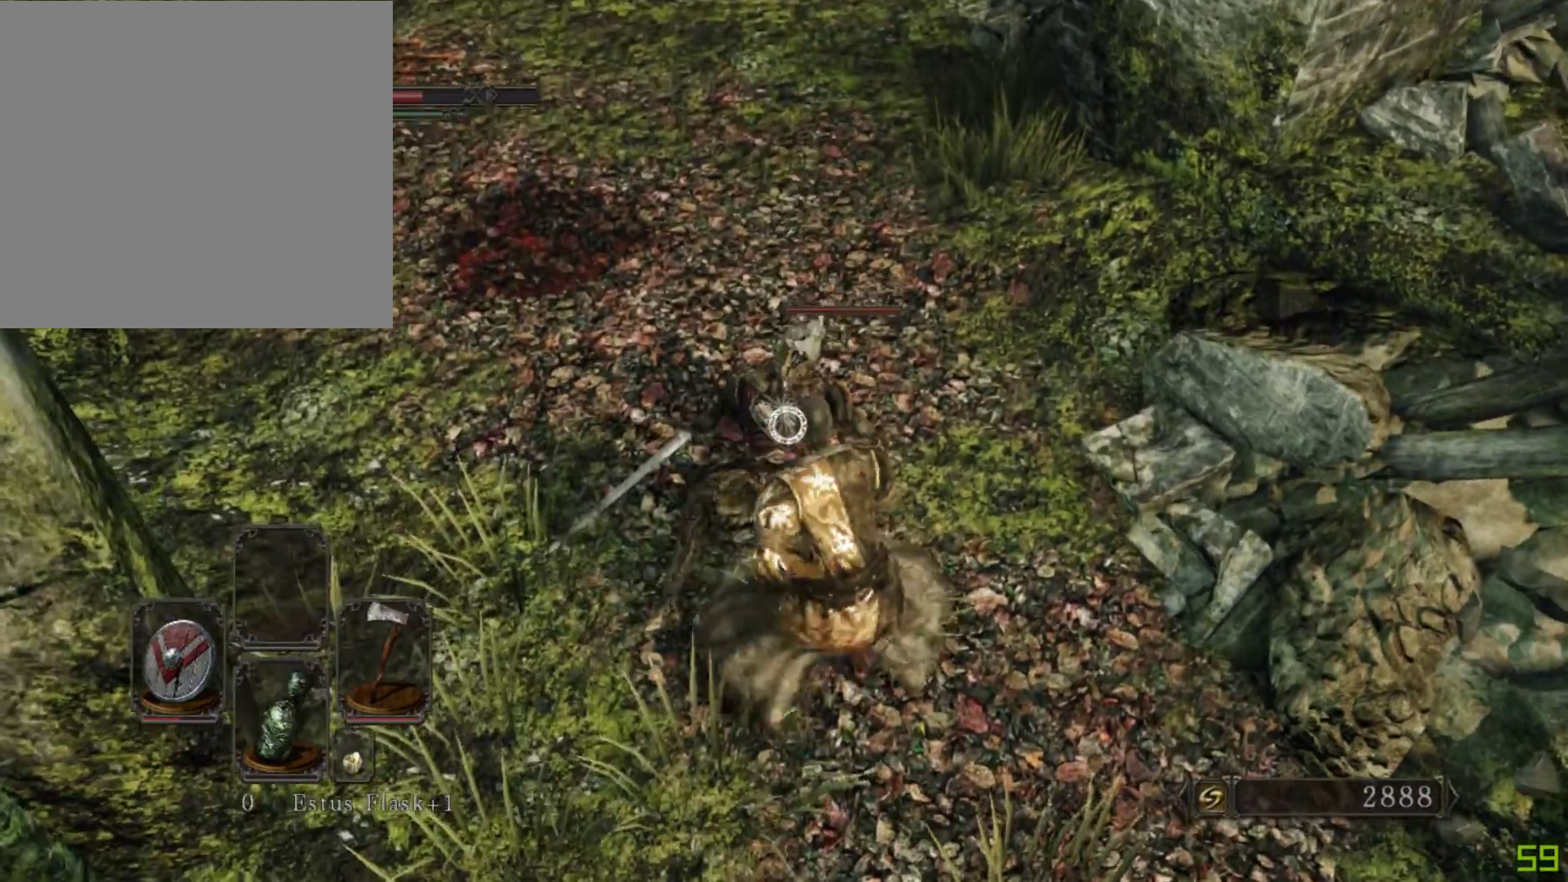
{"buttons": [], "left_stick": "up", "right_stick": "center", "events": []}
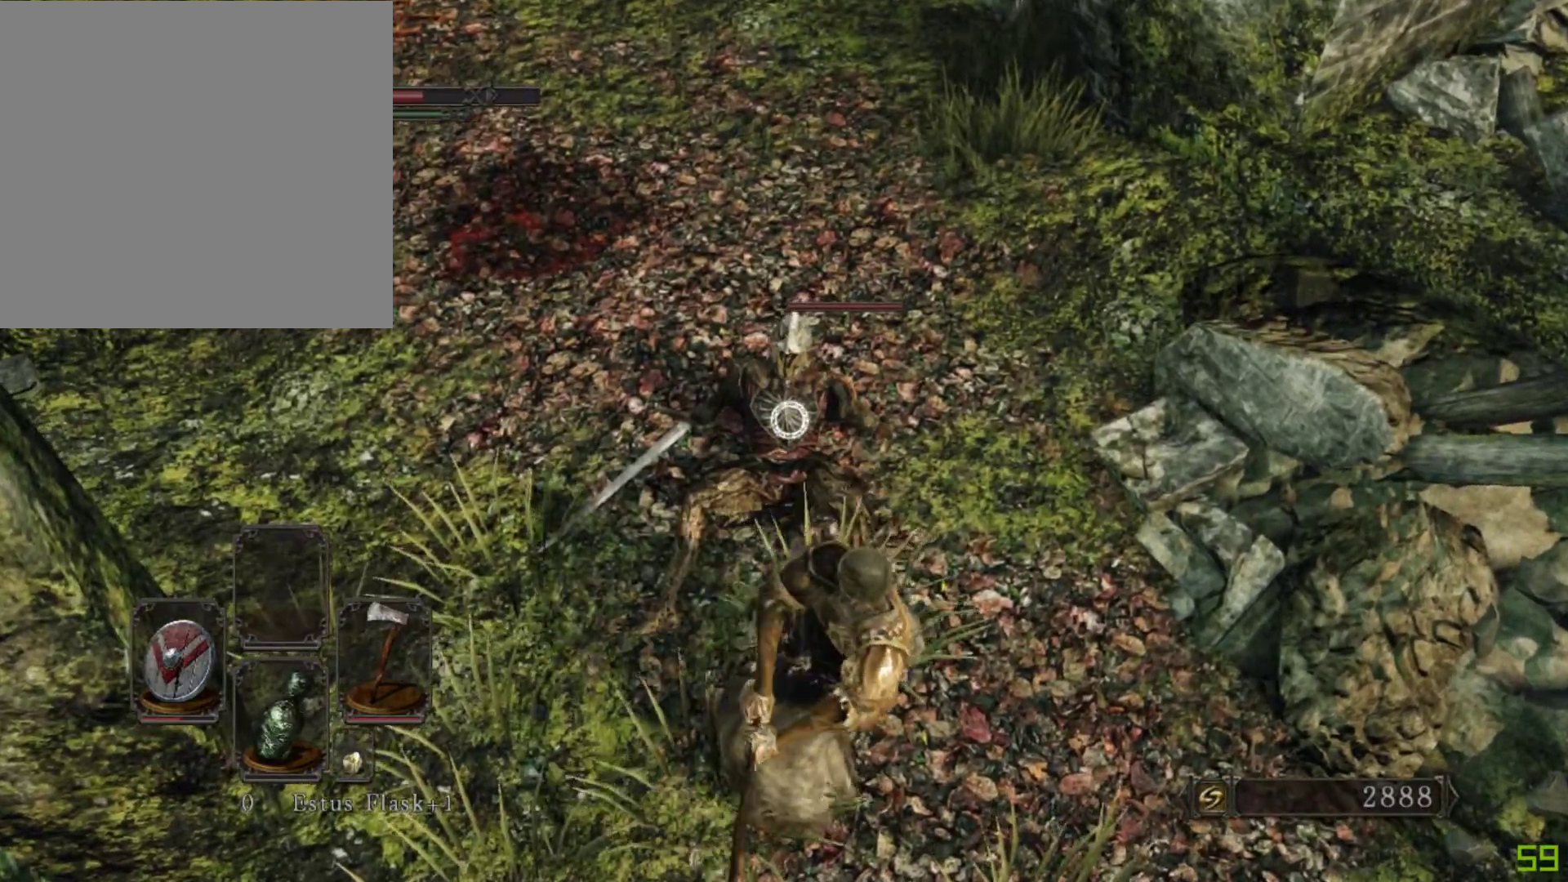
{"buttons": [], "left_stick": "up", "right_stick": "center", "events": []}
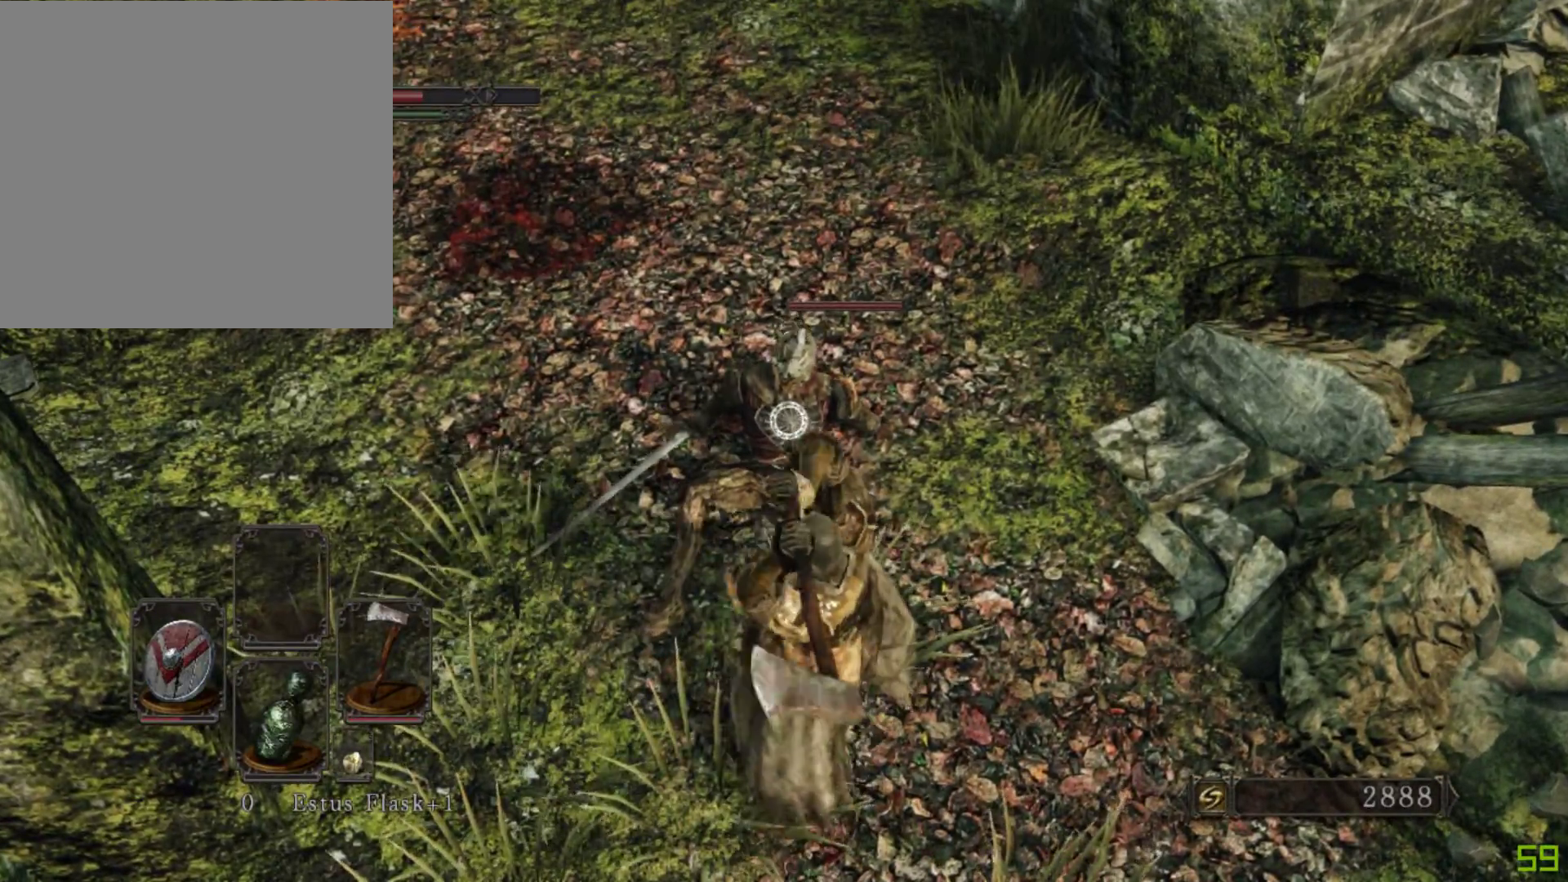
{"buttons": [], "left_stick": "up", "right_stick": "center", "events": []}
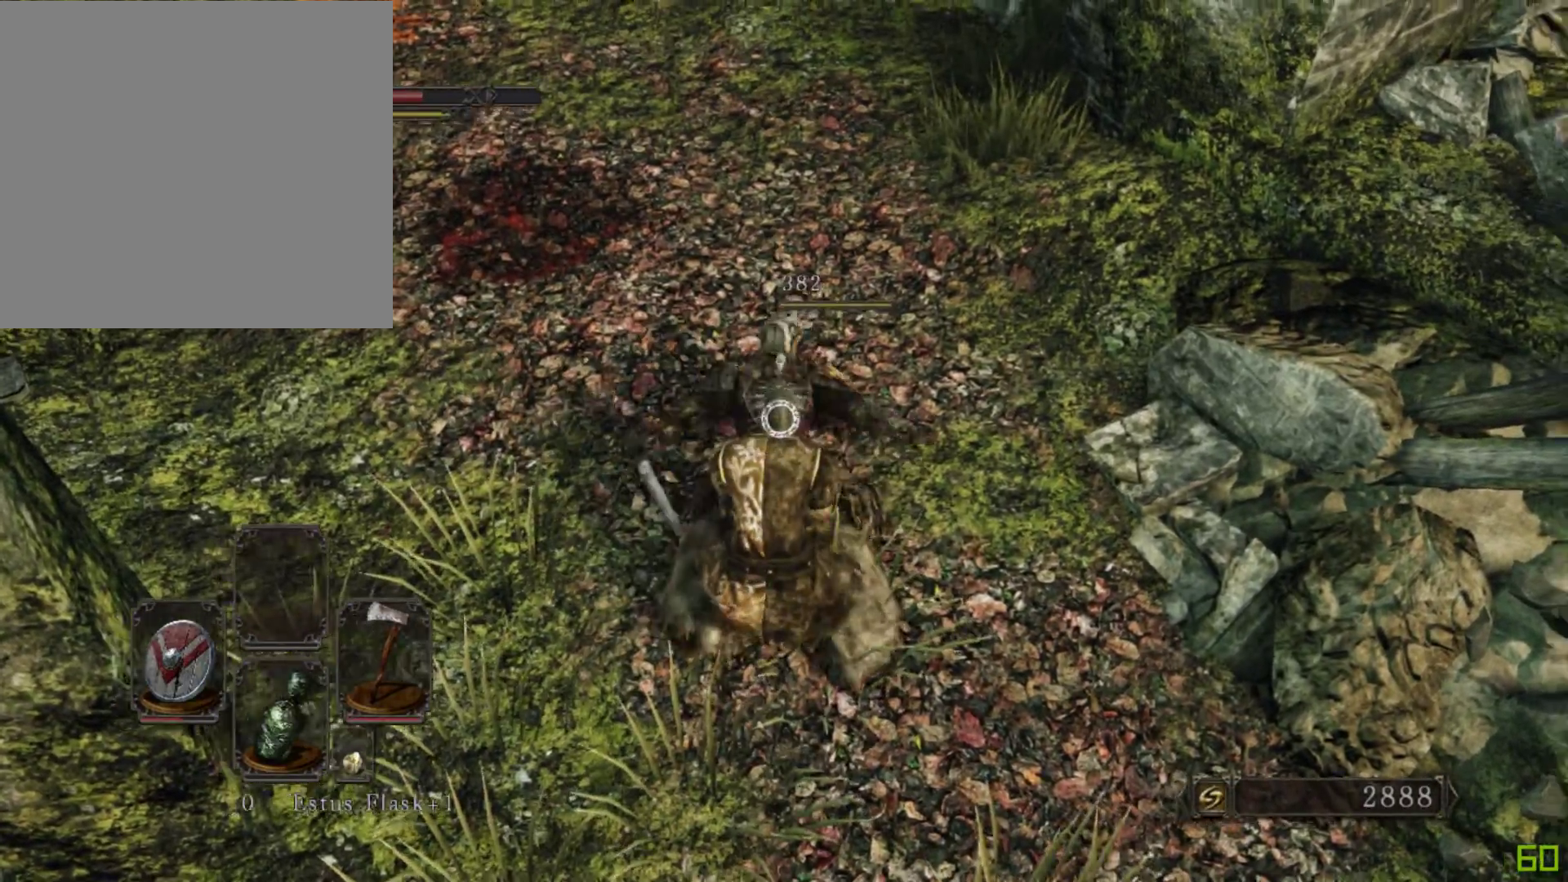
{"buttons": [], "left_stick": "center", "right_stick": "center", "events": [[33, "left_stick", "center"]]}
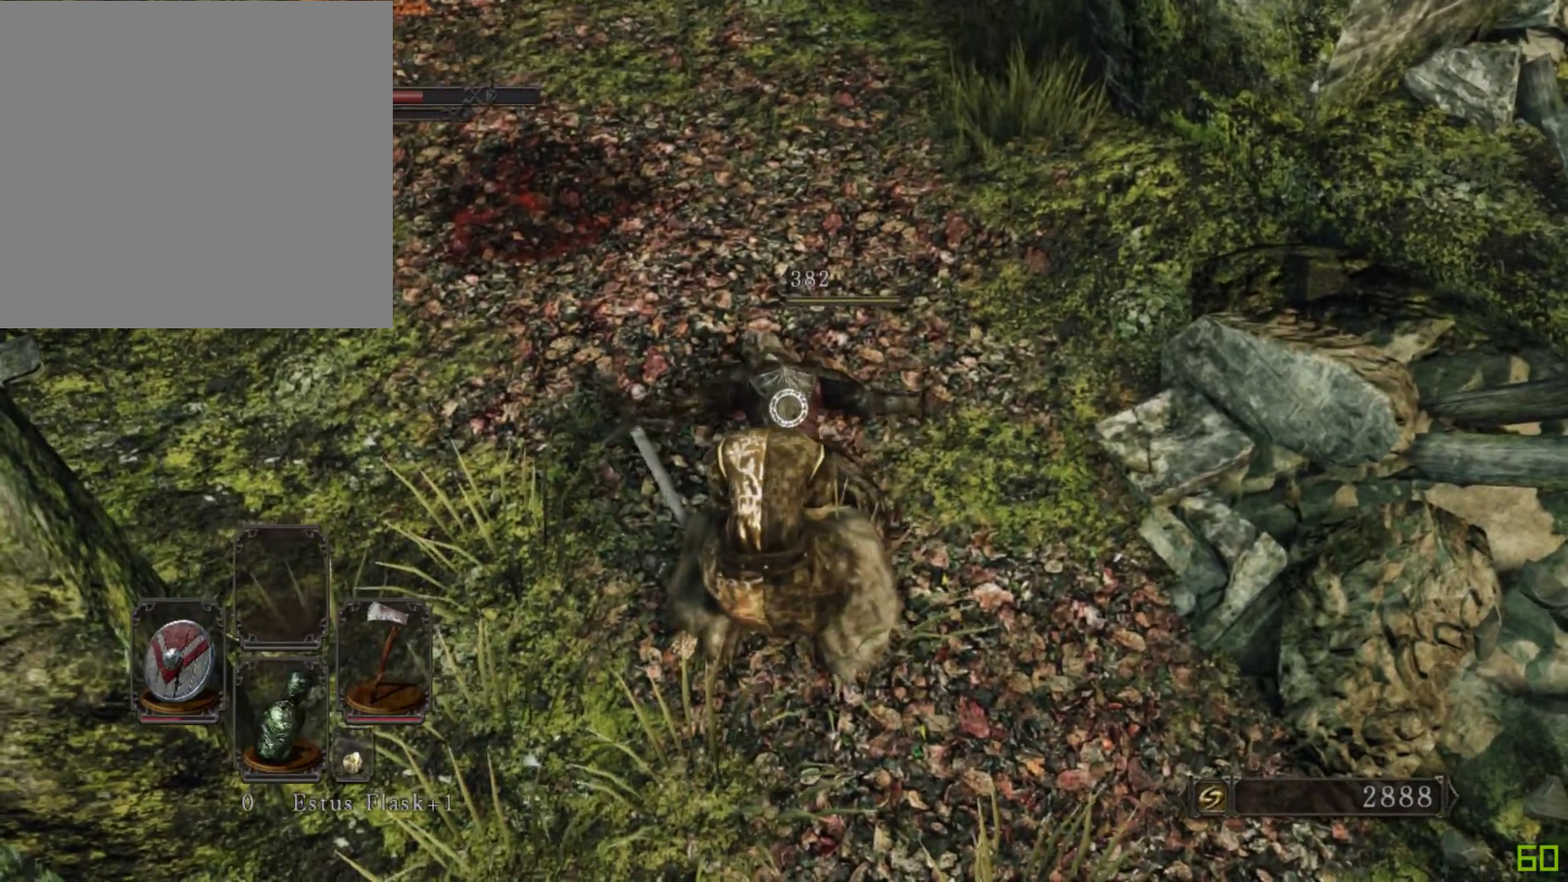
{"buttons": [], "left_stick": "up", "right_stick": "center", "events": [[367, "left_stick", "up"]]}
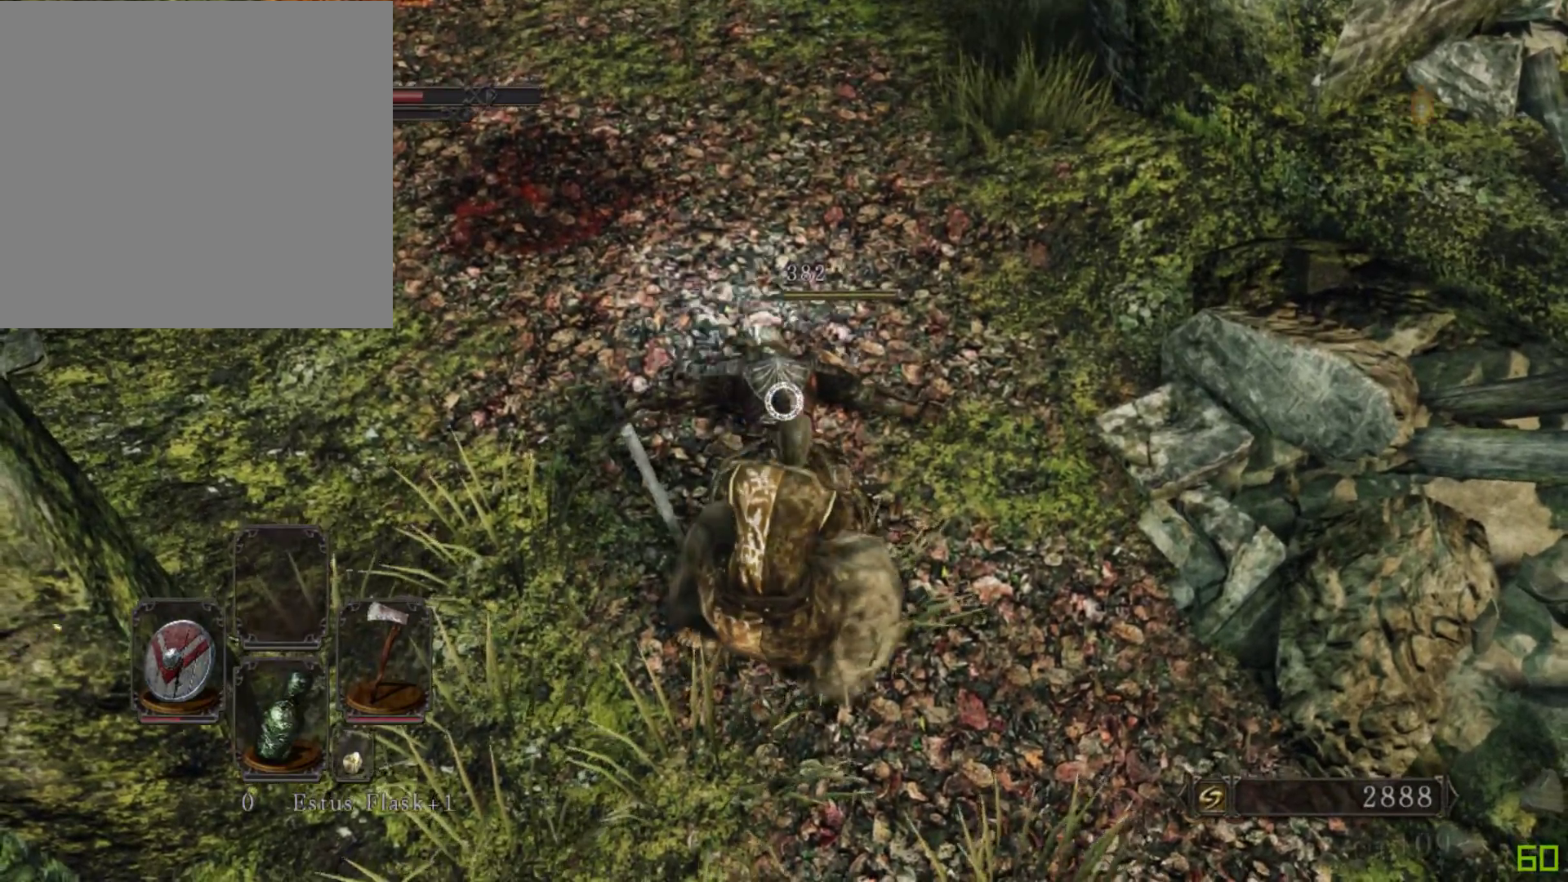
{"buttons": [], "left_stick": "up-right", "right_stick": "center", "events": [[83, "right_stick", "left"], [433, "right_stick", "center"], [500, "left_stick", "up-right"]]}
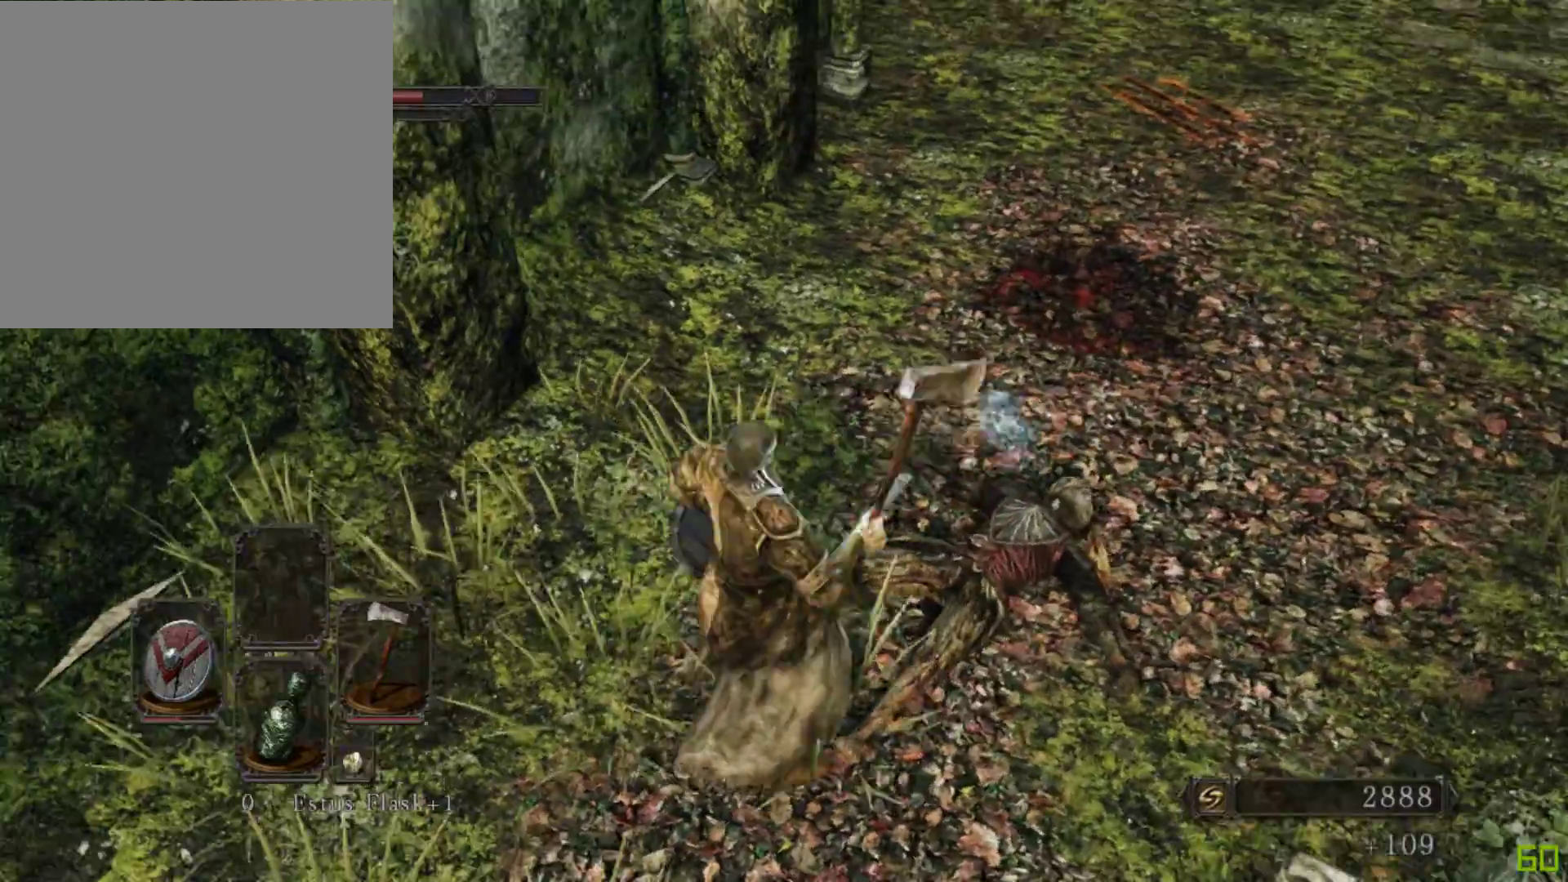
{"buttons": [], "left_stick": "up", "right_stick": "center", "events": [[350, "B", "down"], [350, "left_stick", "up"], [400, "B", "up"]]}
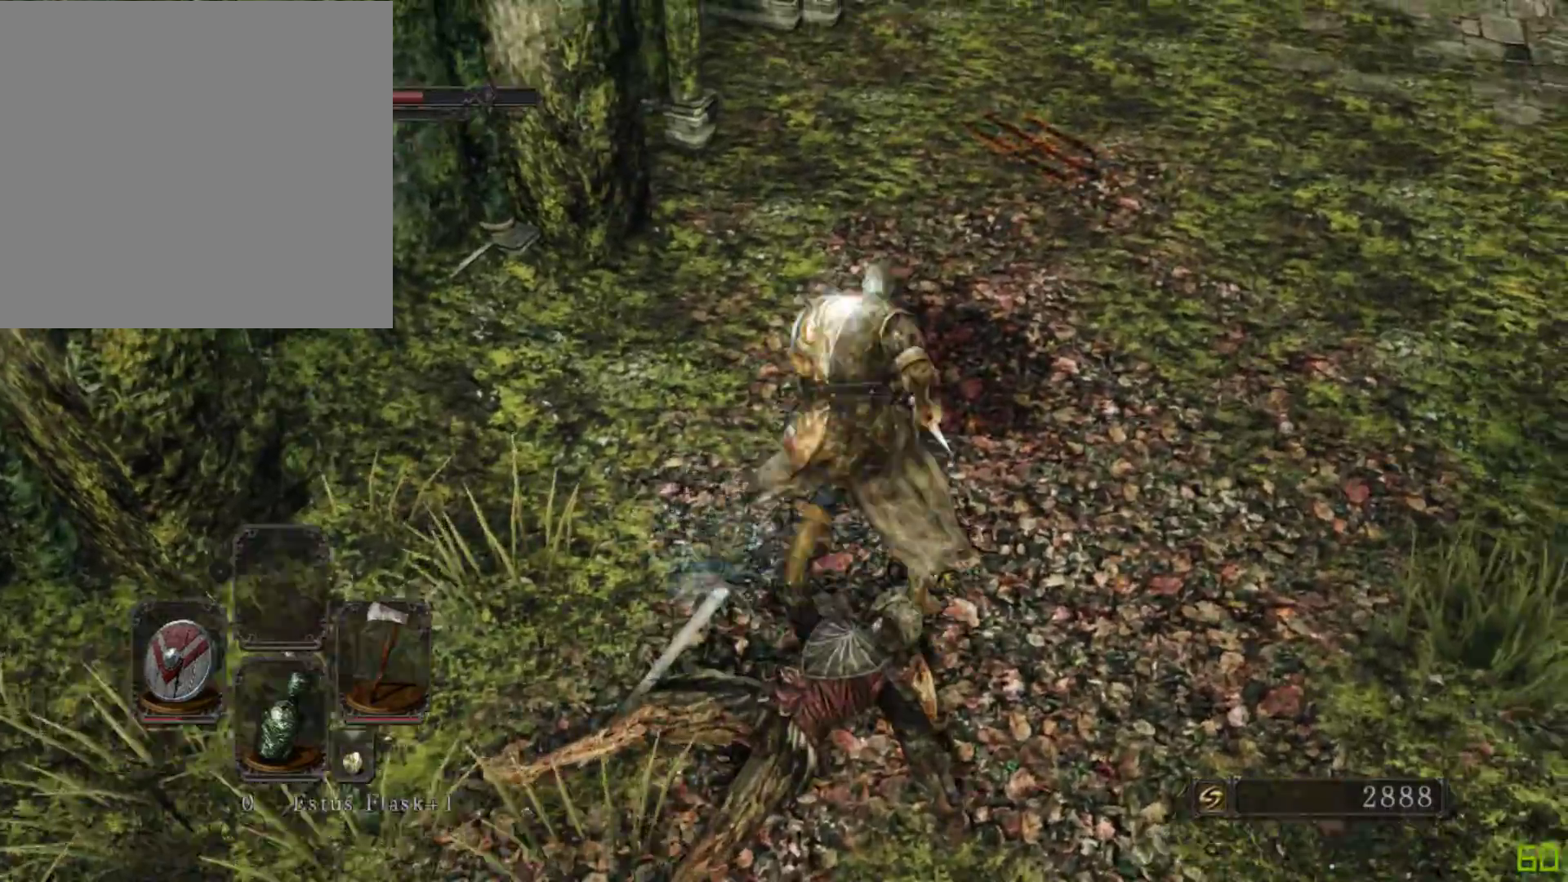
{"buttons": [], "left_stick": "up-right", "right_stick": "left", "events": [[83, "right_stick", "left"], [283, "left_stick", "up-right"]]}
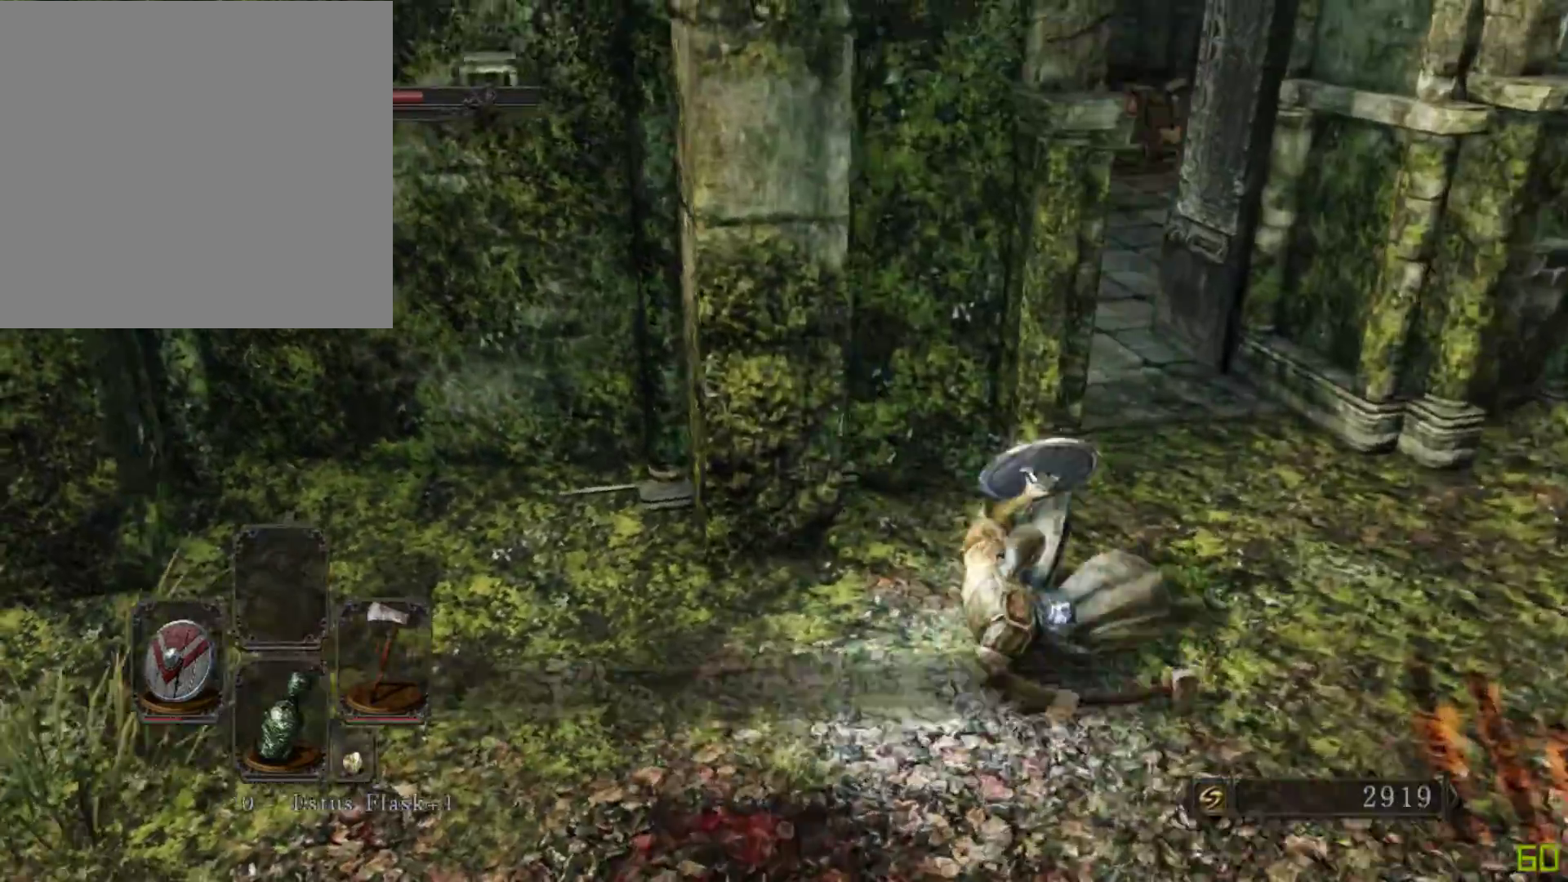
{"buttons": [], "left_stick": "up-right", "right_stick": "center", "events": [[200, "left_stick", "right"], [317, "right_stick", "center"], [500, "left_stick", "up-right"]]}